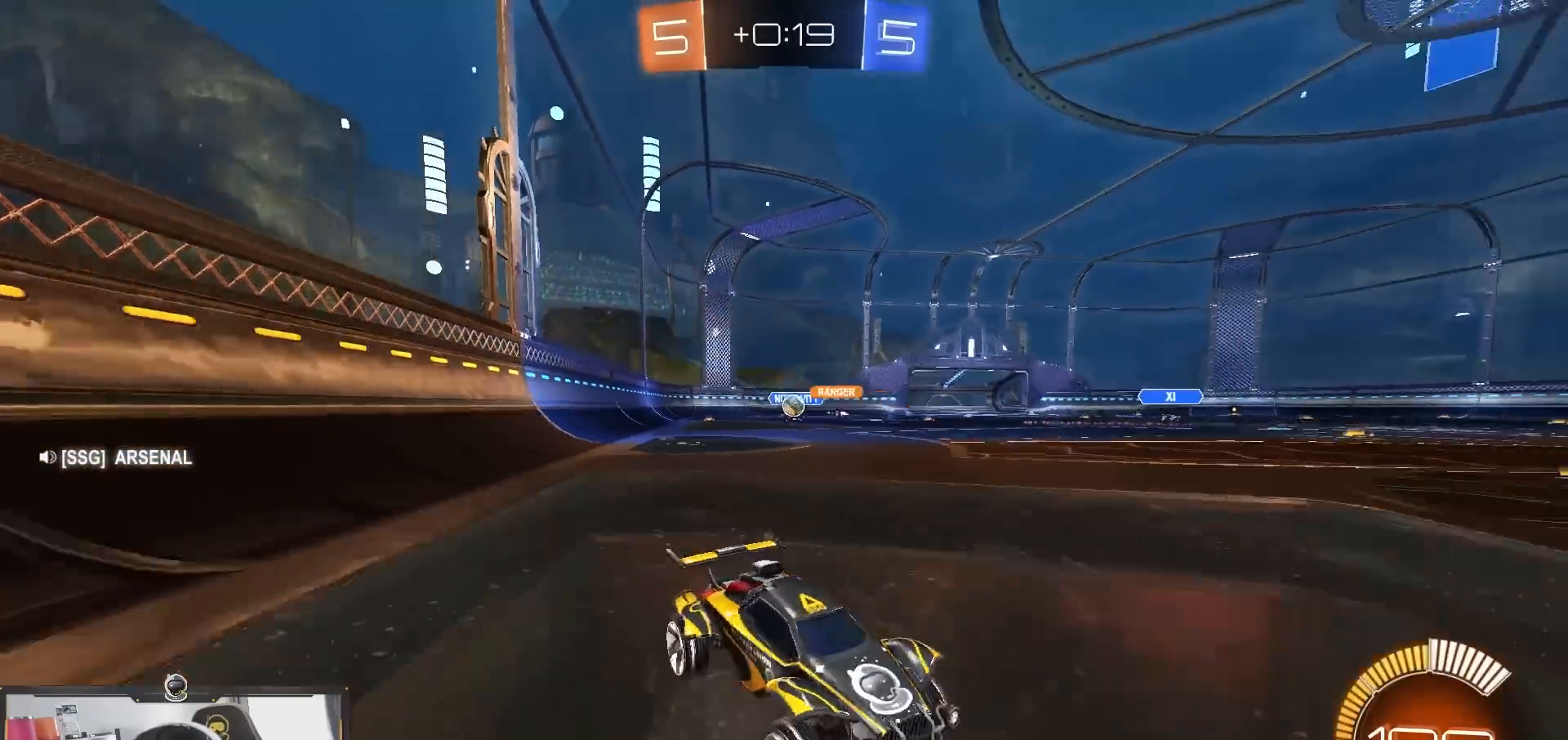
Gameplay with a controller (PlayStation layout); each line is a JSON object with the inputs held at the frame after it. "events" lists button and stick changes between this image and that frame as [ms after this image, input, new state], when the widget could be followed in between.
{"buttons": ["R2"], "left_stick": "left", "right_stick": "center", "events": [[50, "L1", "up"]]}
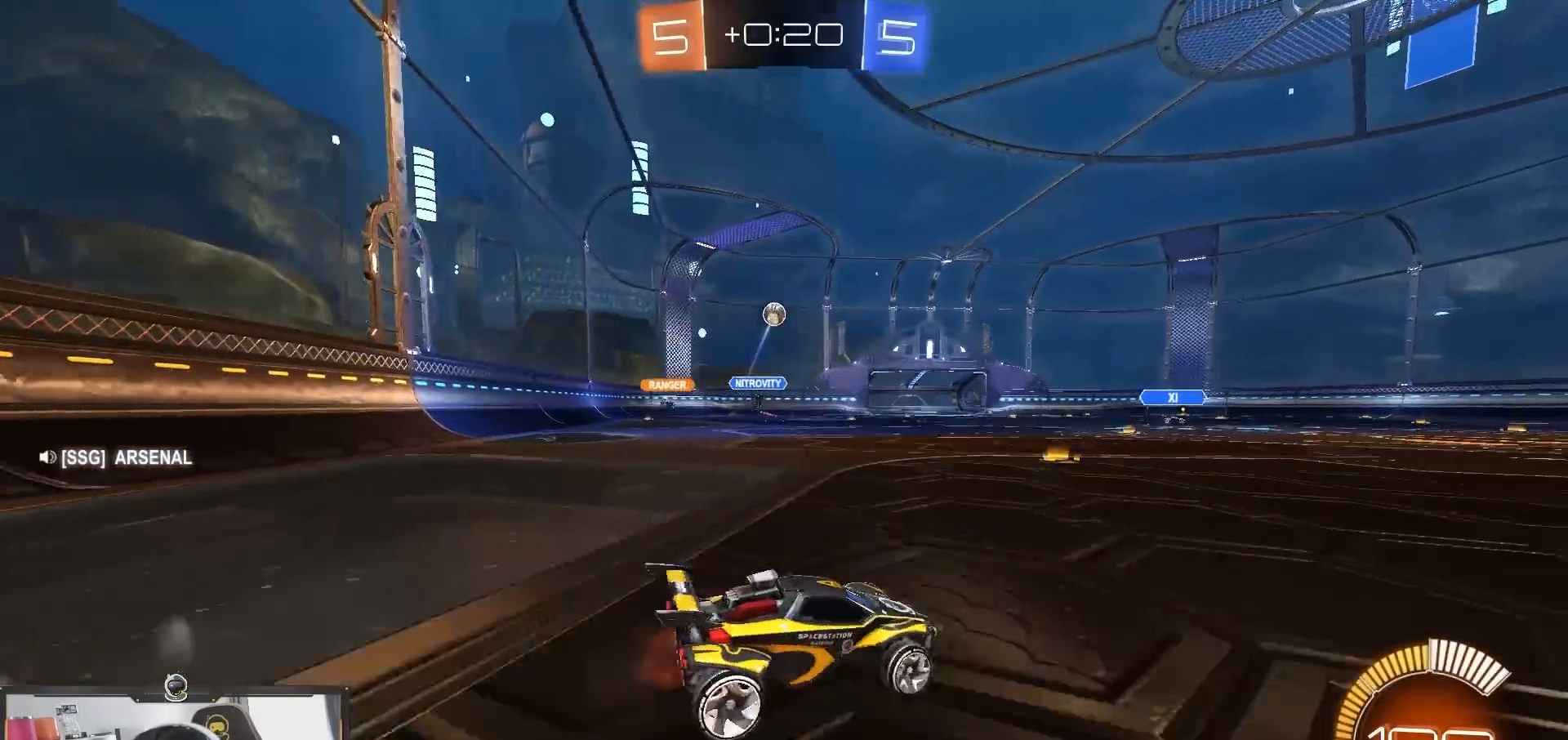
{"buttons": ["CROSS"], "left_stick": "down", "right_stick": "center", "events": [[400, "R2", "up"], [417, "CROSS", "down"], [433, "left_stick", "down"]]}
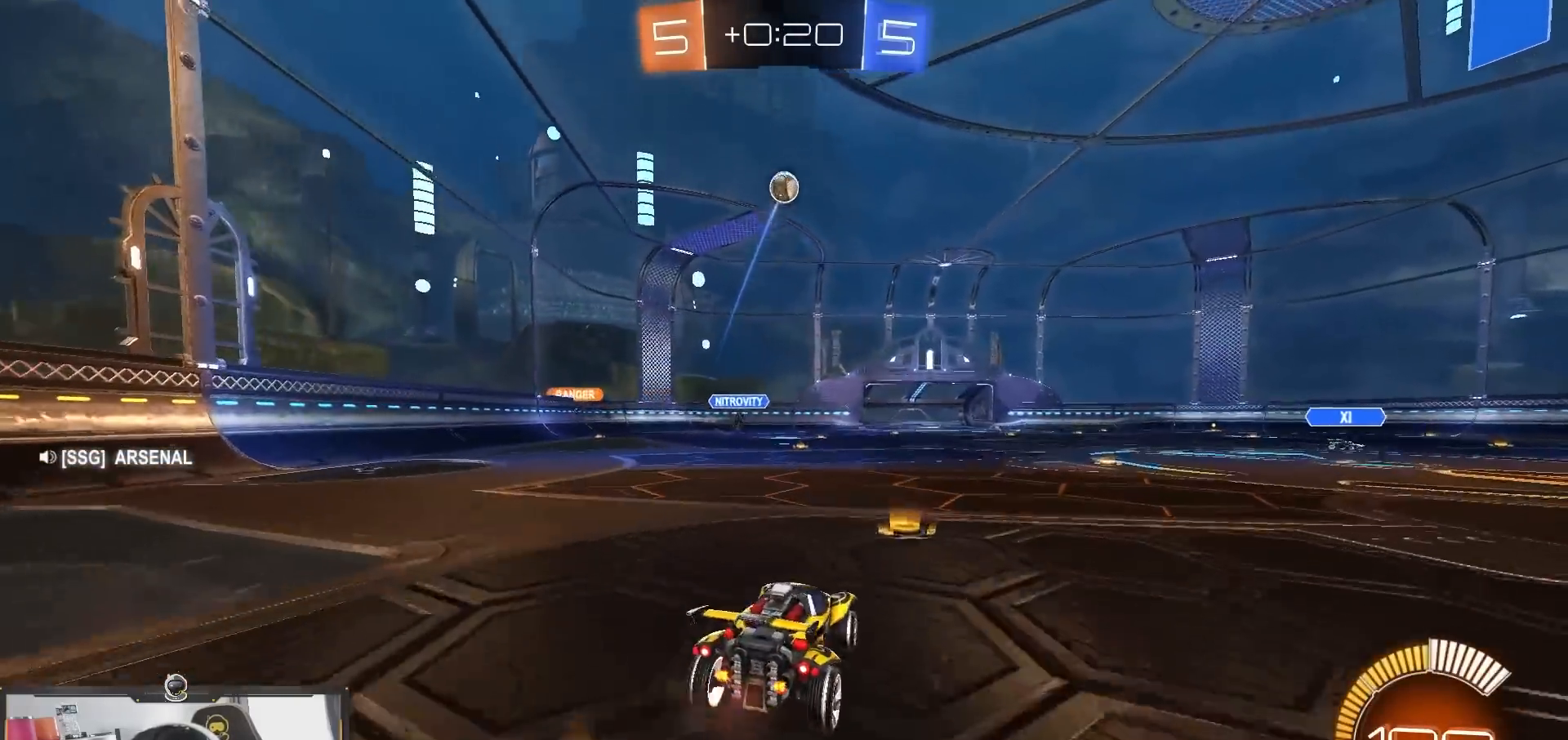
{"buttons": ["CROSS", "R1", "R2"], "left_stick": "down", "right_stick": "center", "events": [[50, "R2", "down"], [150, "CROSS", "up"], [167, "R1", "down"], [200, "CROSS", "down"], [200, "left_stick", "center"], [367, "left_stick", "up-left"], [450, "left_stick", "down"]]}
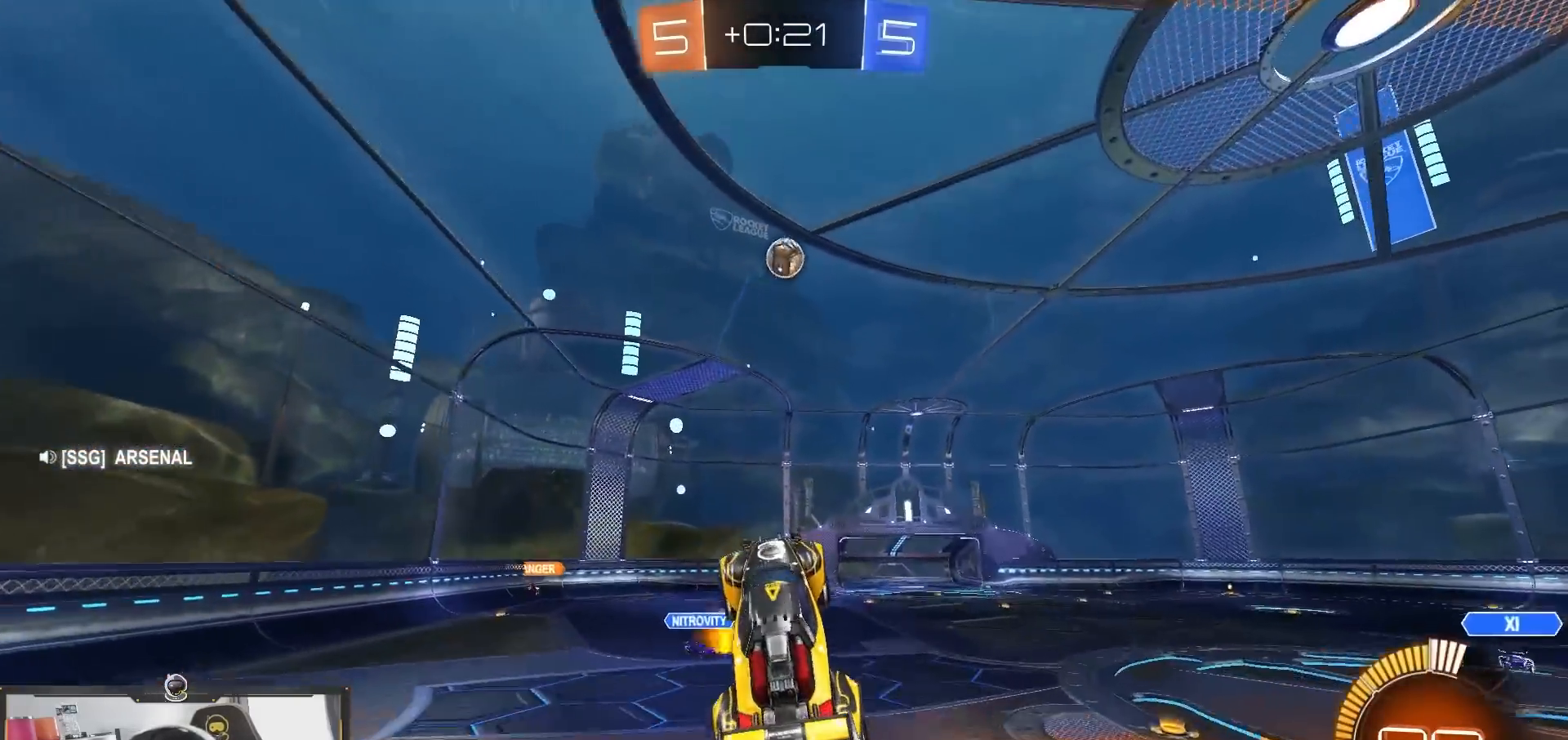
{"buttons": ["R1", "R2"], "left_stick": "up-right", "right_stick": "center", "events": [[67, "left_stick", "up-left"], [150, "left_stick", "up-right"], [217, "CROSS", "up"], [300, "left_stick", "right"], [367, "R1", "up"], [467, "R1", "down"], [483, "left_stick", "up-right"]]}
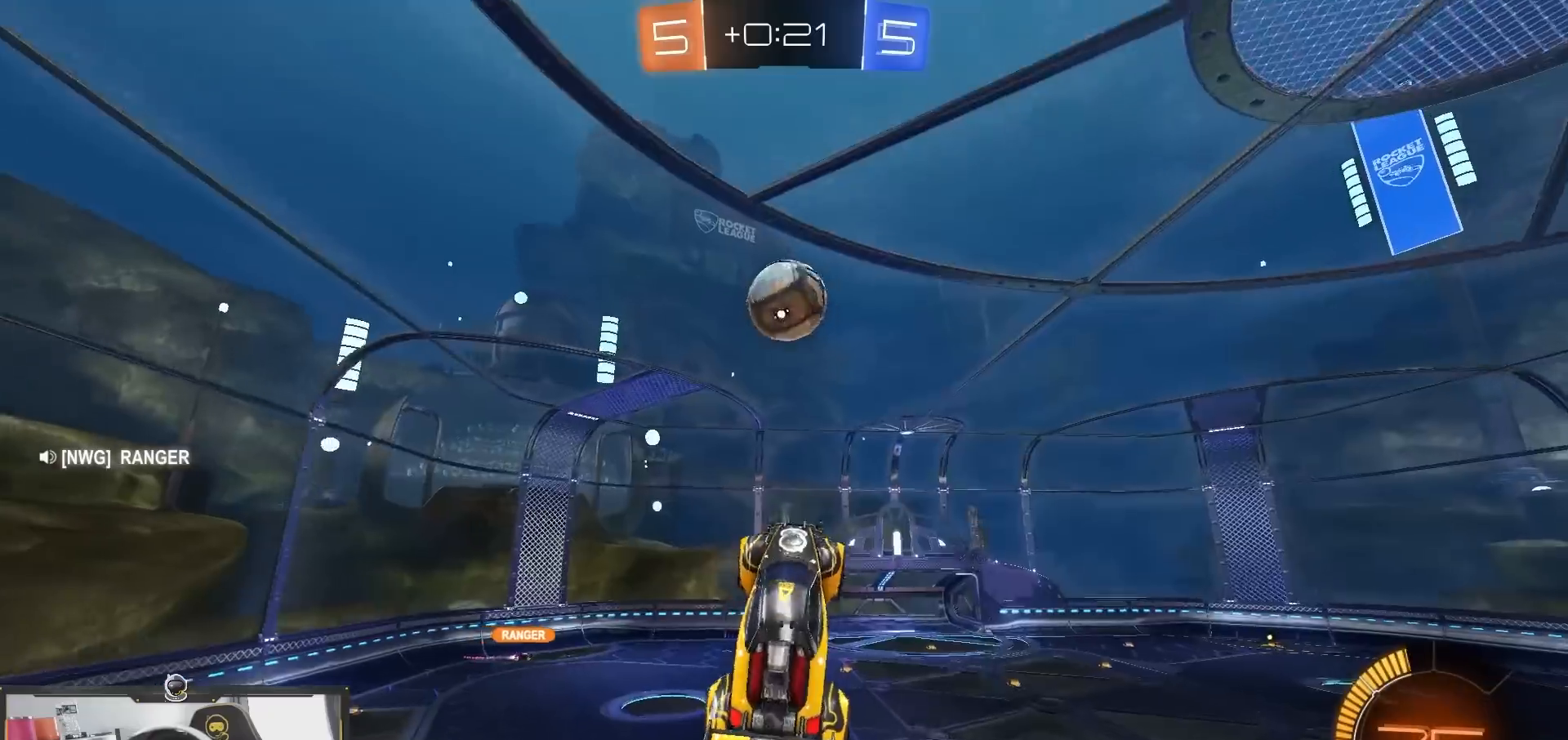
{"buttons": ["R2"], "left_stick": "down-right", "right_stick": "center", "events": [[17, "left_stick", "right"], [33, "left_stick", "up-left"], [233, "left_stick", "center"], [283, "left_stick", "right"], [367, "left_stick", "down"], [433, "R1", "up"], [500, "left_stick", "down-right"]]}
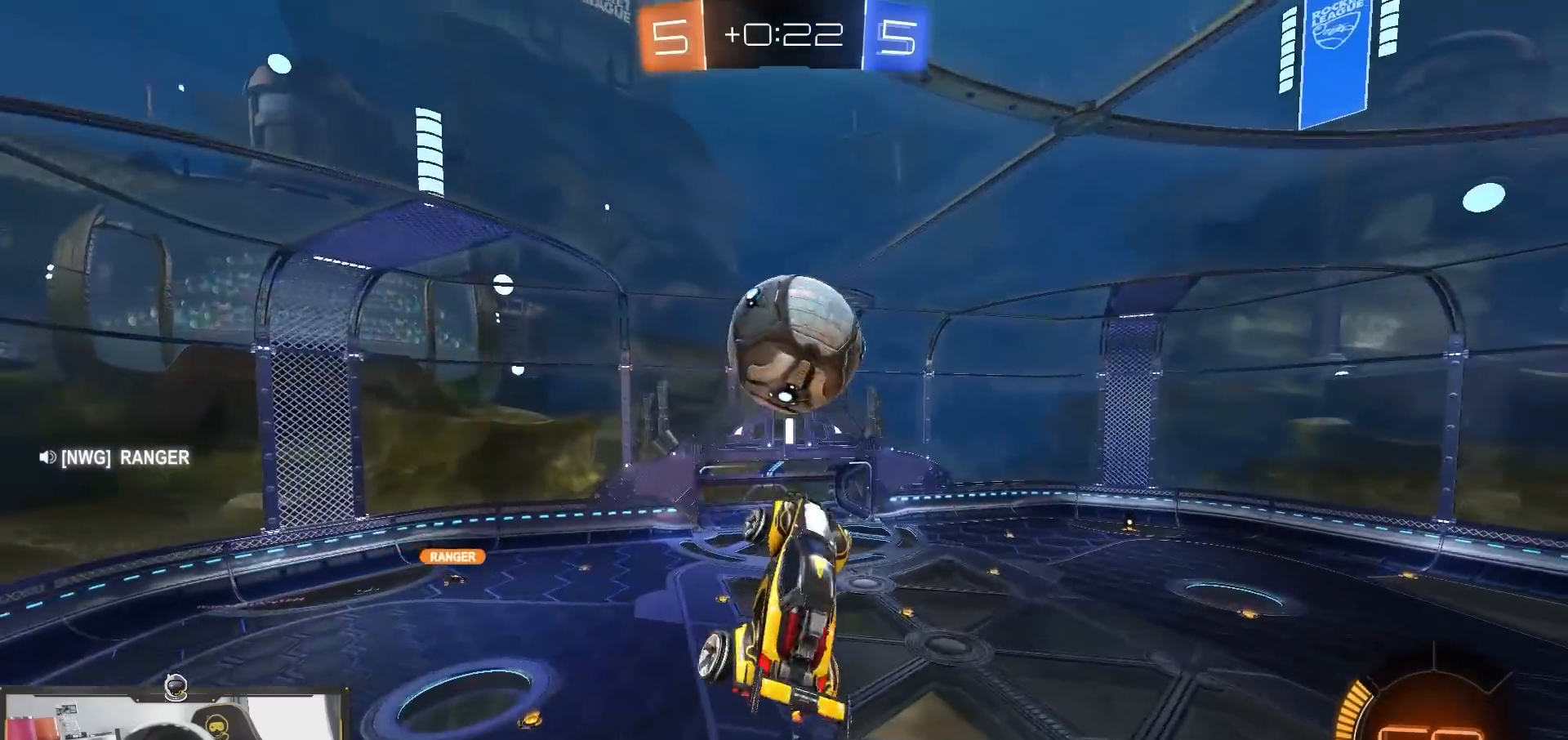
{"buttons": ["L1", "R1", "R2"], "left_stick": "down-right", "right_stick": "center", "events": [[67, "R1", "down"], [67, "left_stick", "right"], [150, "L1", "down"], [250, "left_stick", "down-right"]]}
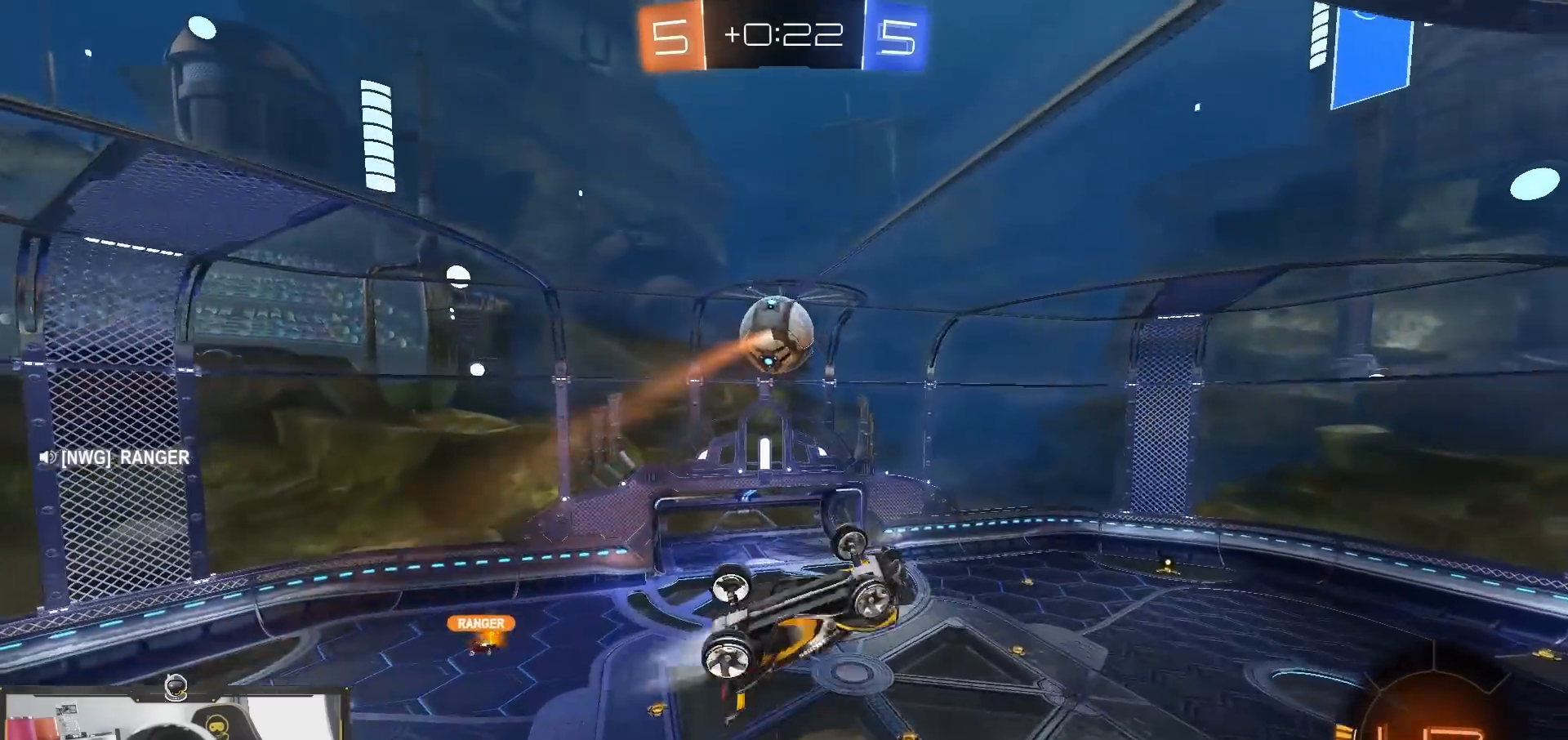
{"buttons": ["R2"], "left_stick": "up-left", "right_stick": "center", "events": [[200, "R1", "up"], [200, "left_stick", "down"], [383, "L1", "up"], [483, "left_stick", "up-left"]]}
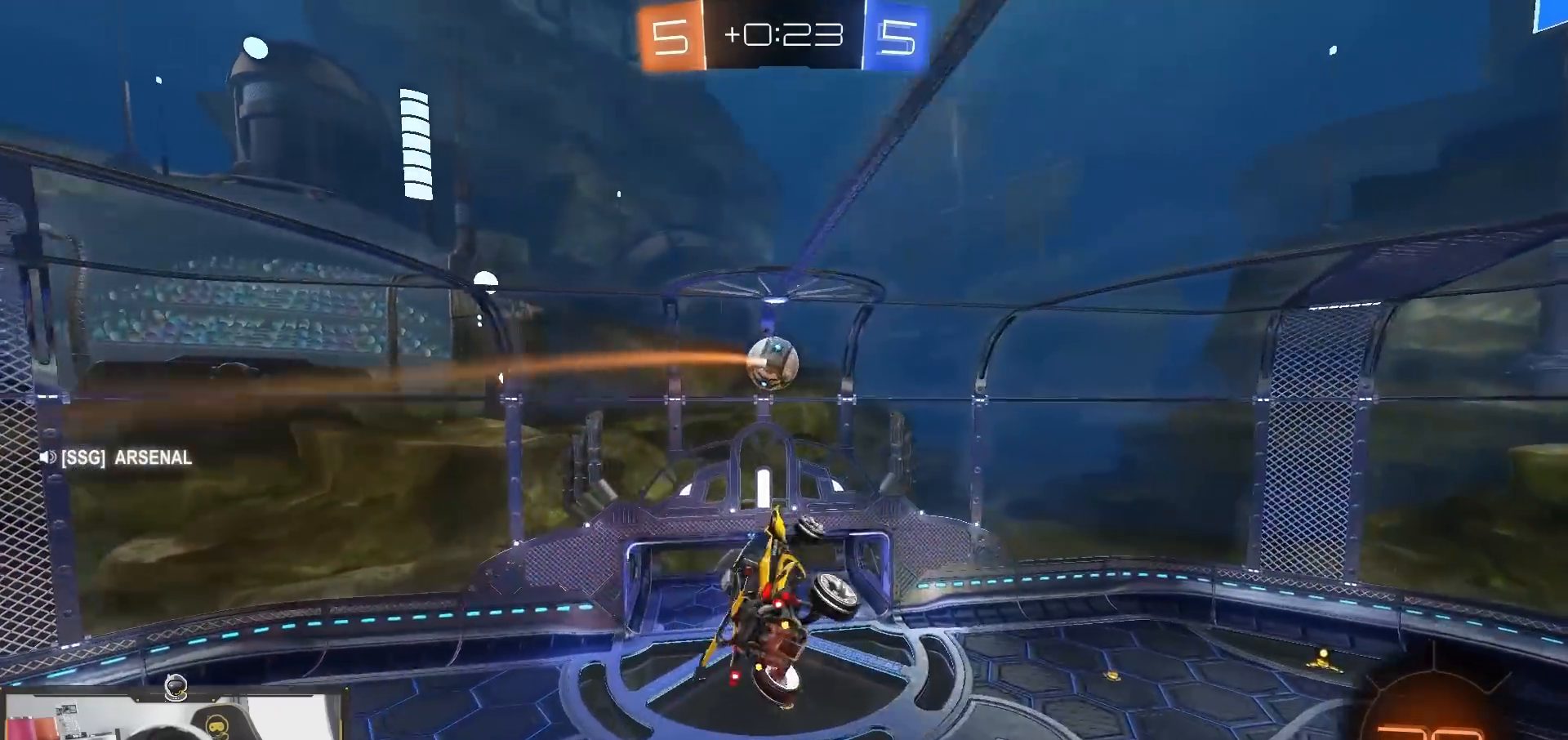
{"buttons": ["R2"], "left_stick": "up", "right_stick": "center", "events": [[67, "left_stick", "left"], [200, "left_stick", "up-left"], [250, "R1", "down"], [350, "left_stick", "center"], [367, "R1", "up"], [450, "left_stick", "up"]]}
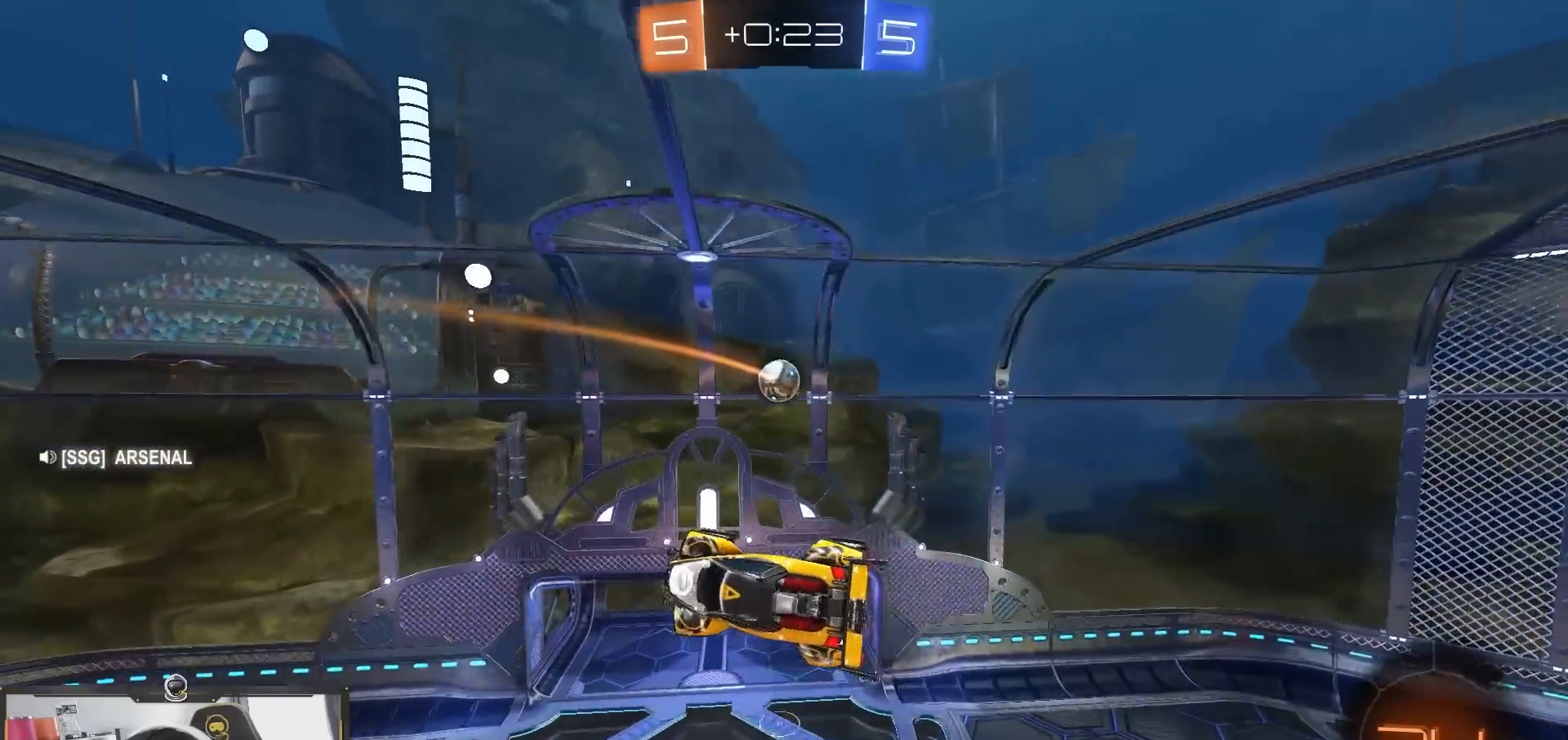
{"buttons": ["R2"], "left_stick": "right", "right_stick": "center", "events": [[33, "left_stick", "center"], [300, "left_stick", "down-right"], [367, "R1", "down"], [417, "R1", "up"], [500, "left_stick", "right"]]}
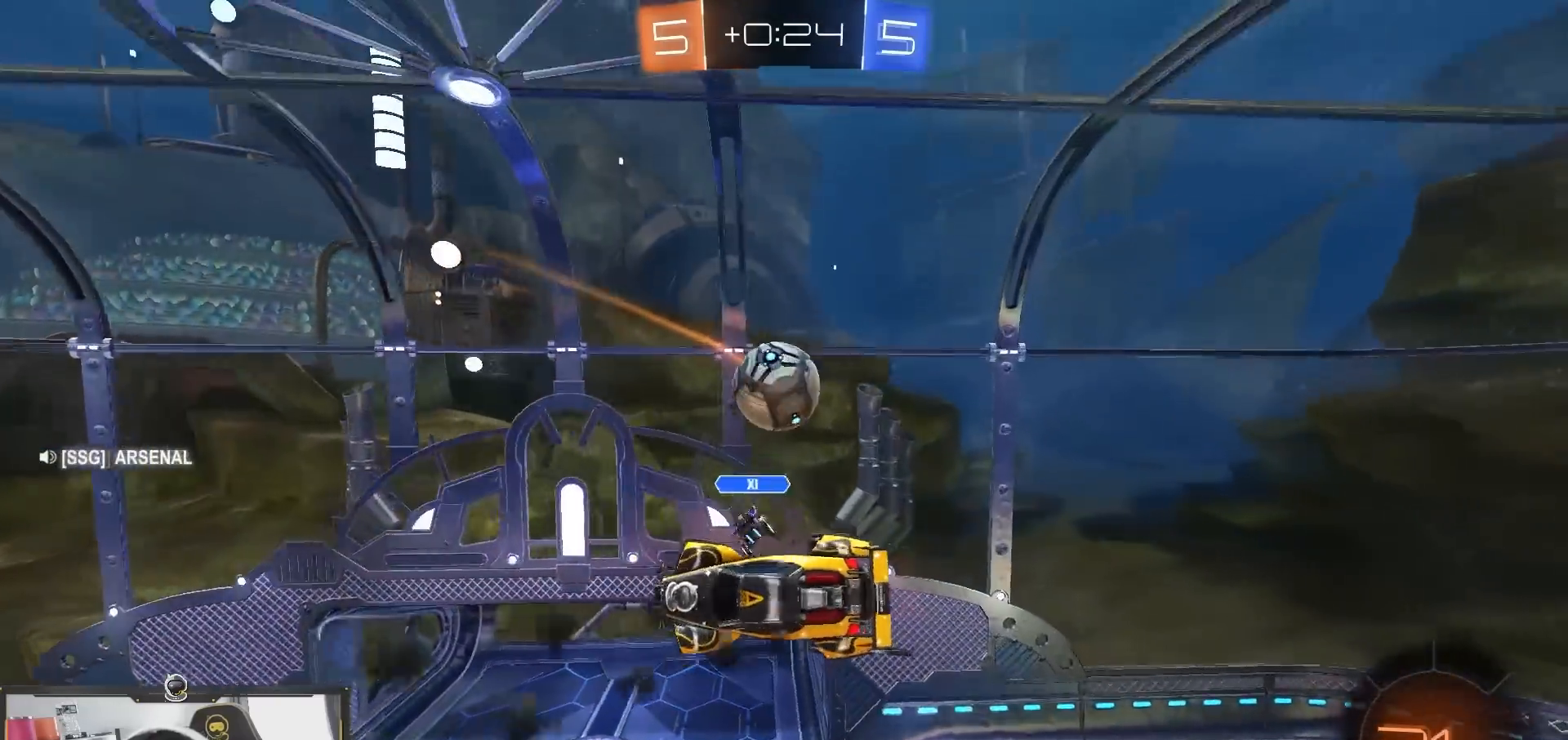
{"buttons": ["L1", "R2"], "left_stick": "down-right", "right_stick": "center", "events": [[83, "R2", "up"], [83, "left_stick", "down-right"], [150, "L1", "down"], [167, "left_stick", "up-left"], [200, "R2", "down"], [250, "R2", "up"], [367, "left_stick", "up-right"], [450, "R2", "down"], [500, "left_stick", "down-right"]]}
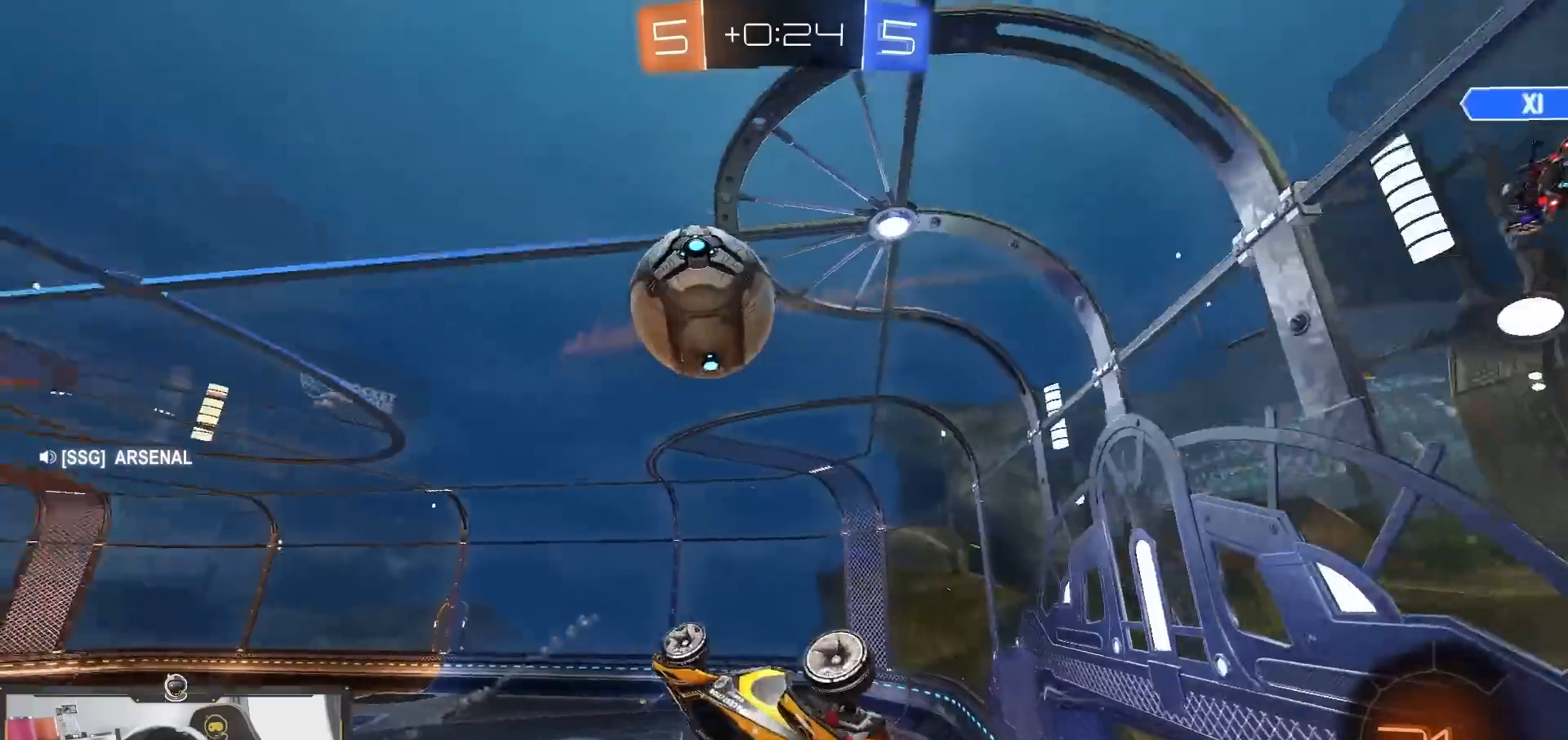
{"buttons": [], "left_stick": "up-left", "right_stick": "center", "events": [[17, "R2", "up"], [267, "left_stick", "up-right"], [400, "L1", "up"], [400, "left_stick", "up-left"]]}
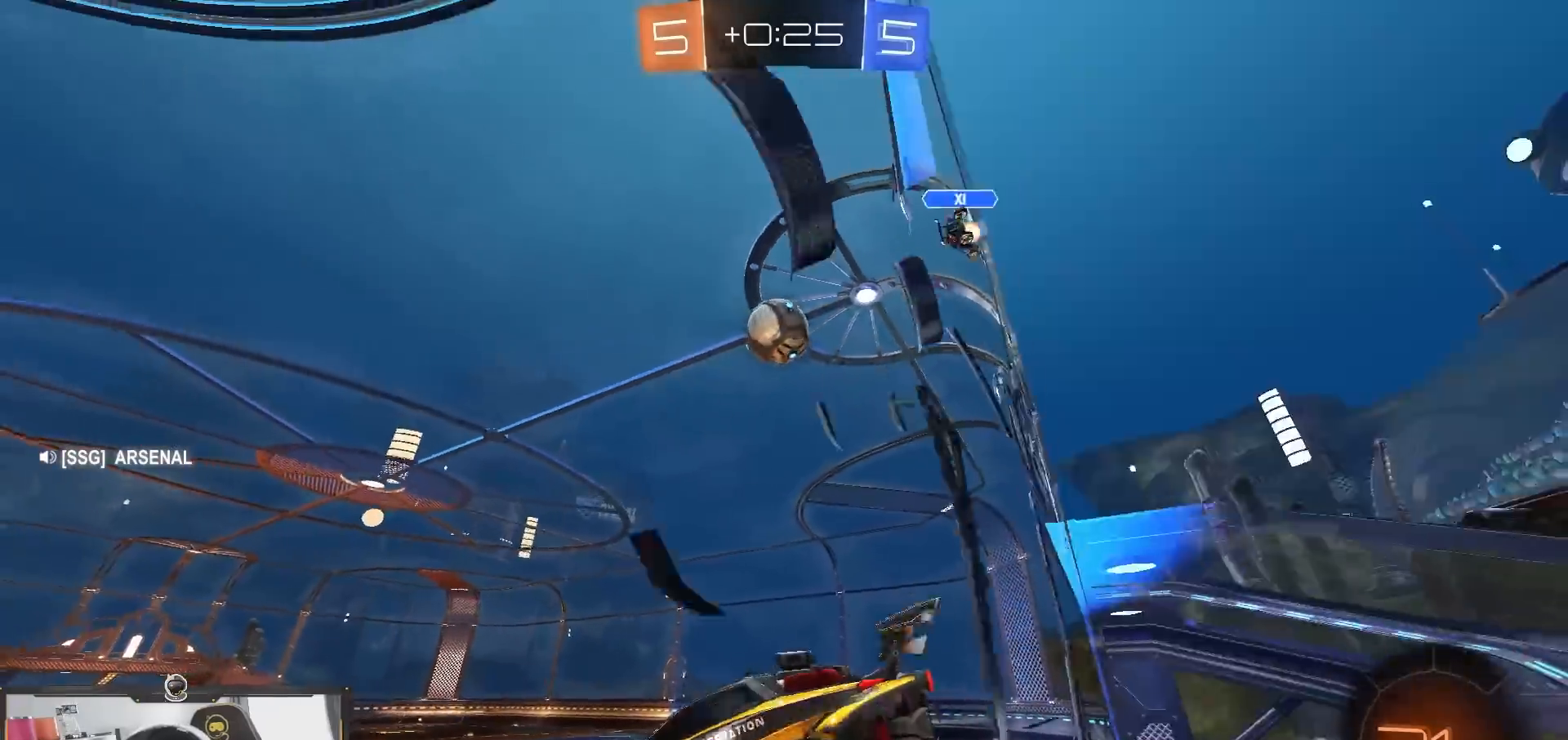
{"buttons": ["R2"], "left_stick": "left", "right_stick": "center", "events": [[50, "R2", "down"], [150, "left_stick", "left"]]}
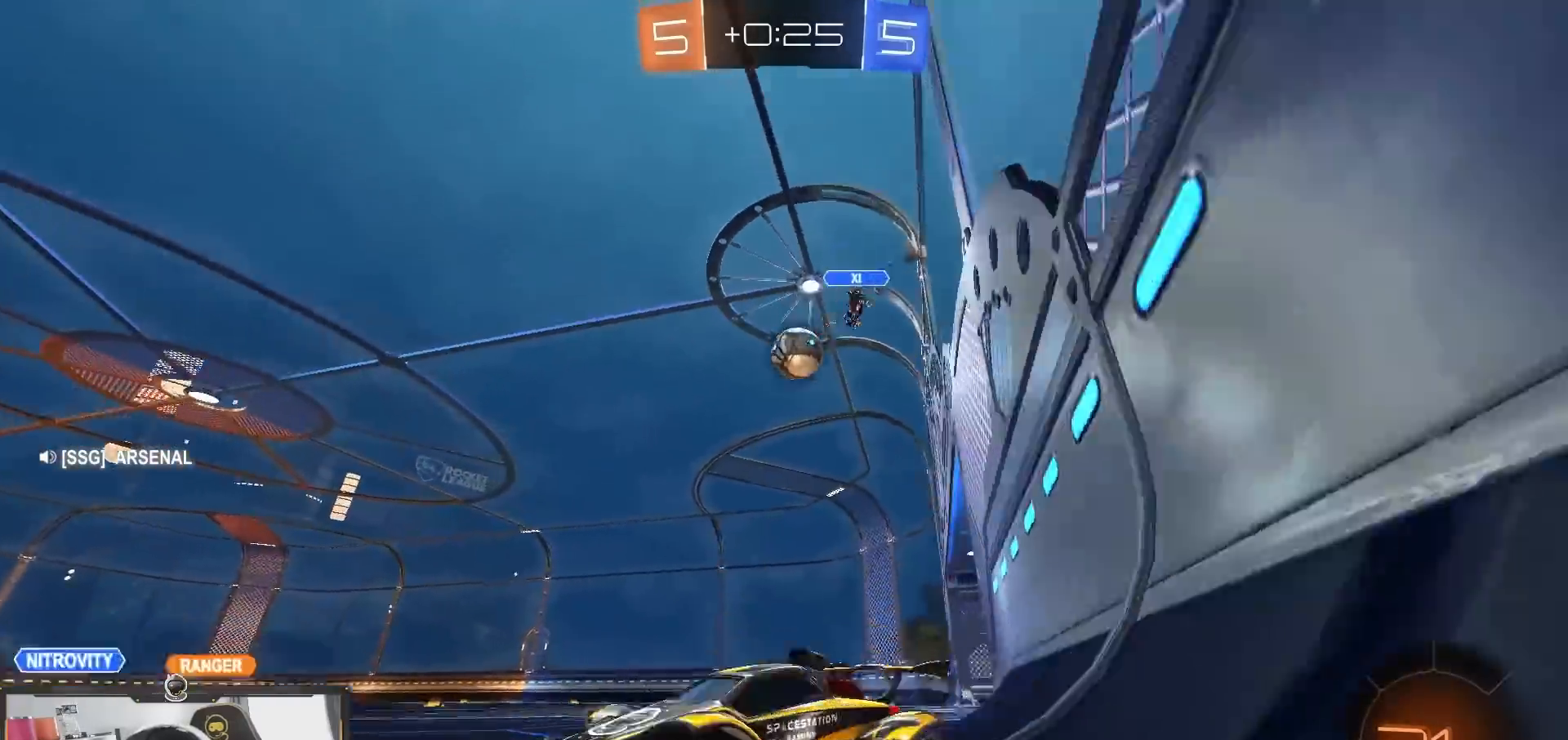
{"buttons": ["R1", "R2"], "left_stick": "right", "right_stick": "center", "events": [[17, "R1", "down"], [150, "left_stick", "center"], [233, "left_stick", "right"]]}
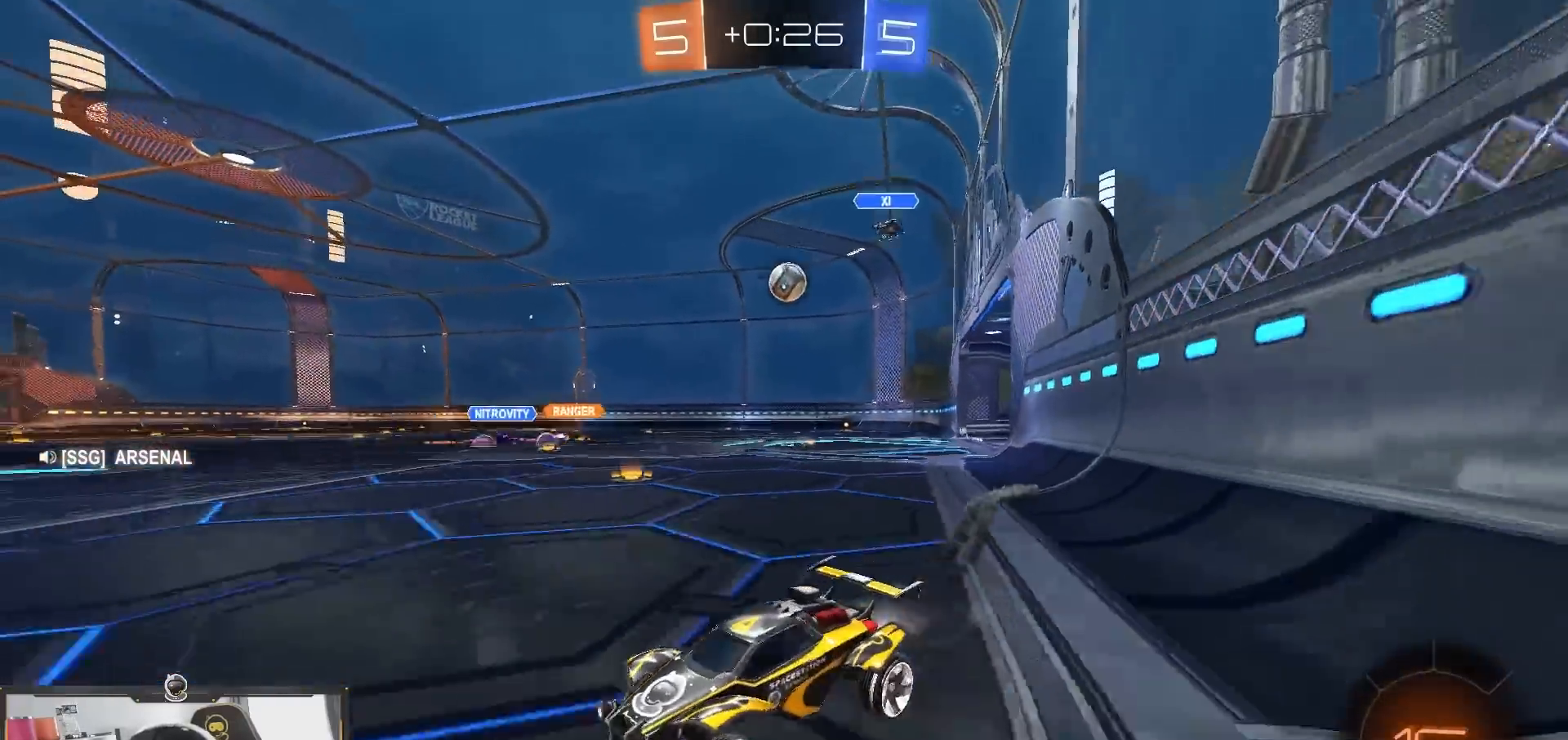
{"buttons": ["R1", "R2"], "left_stick": "right", "right_stick": "center", "events": [[33, "left_stick", "center"], [333, "left_stick", "right"]]}
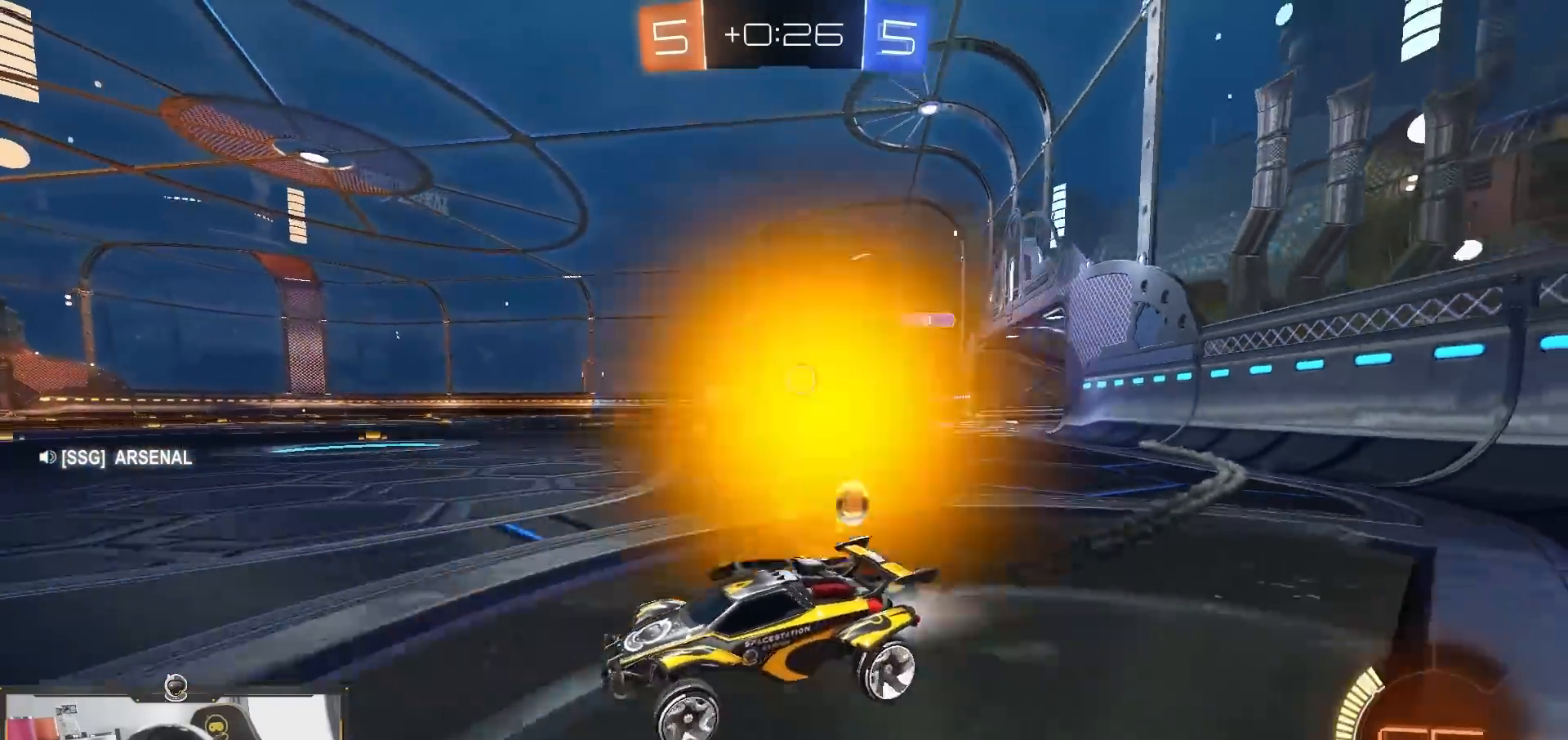
{"buttons": ["R2"], "left_stick": "center", "right_stick": "center", "events": [[233, "left_stick", "down-right"], [483, "R1", "up"], [500, "left_stick", "center"]]}
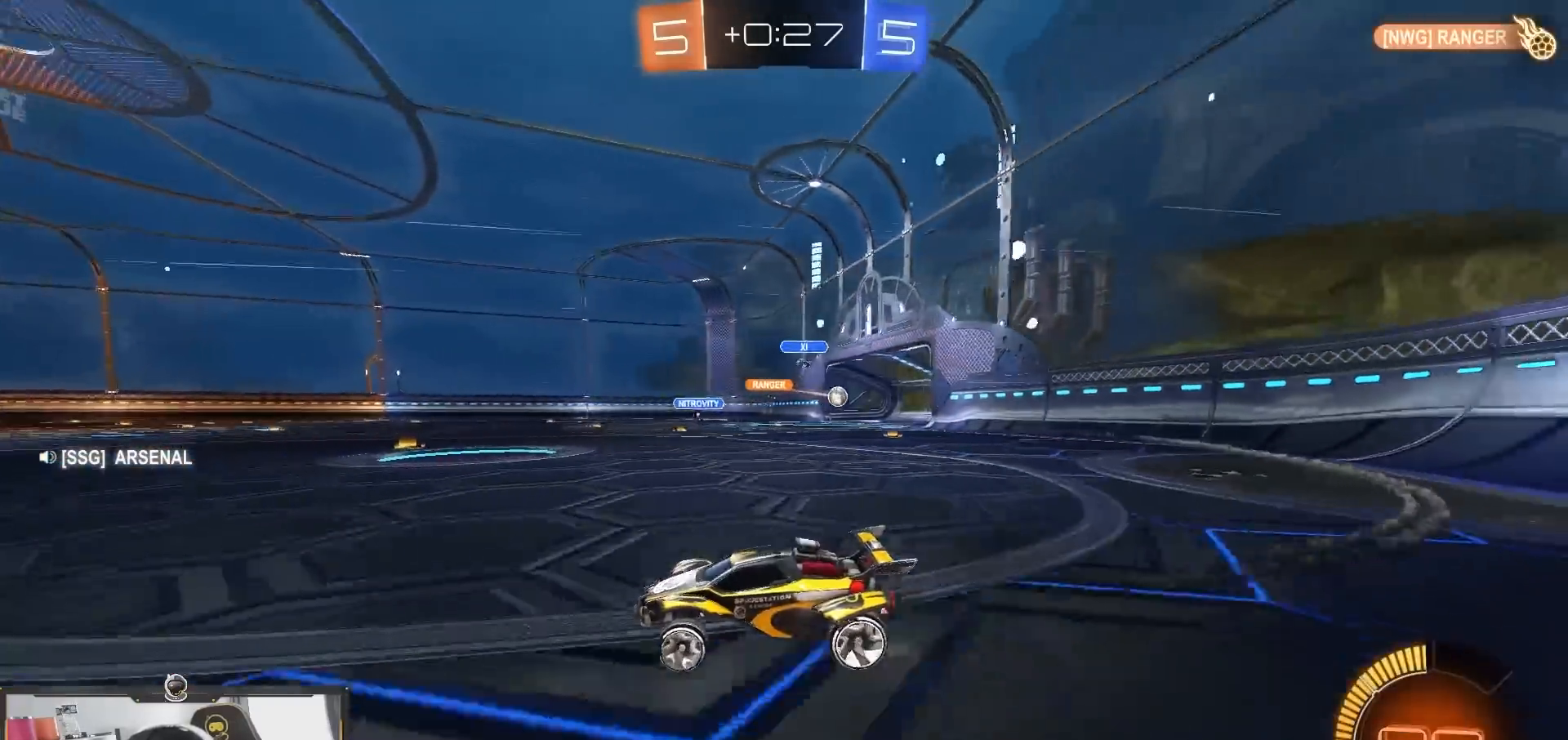
{"buttons": ["R2"], "left_stick": "down", "right_stick": "center", "events": [[33, "left_stick", "down-left"], [67, "CROSS", "down"], [100, "left_stick", "up-left"], [133, "CROSS", "up"], [200, "TRIANGLE", "down"], [233, "left_stick", "down"], [417, "TRIANGLE", "up"]]}
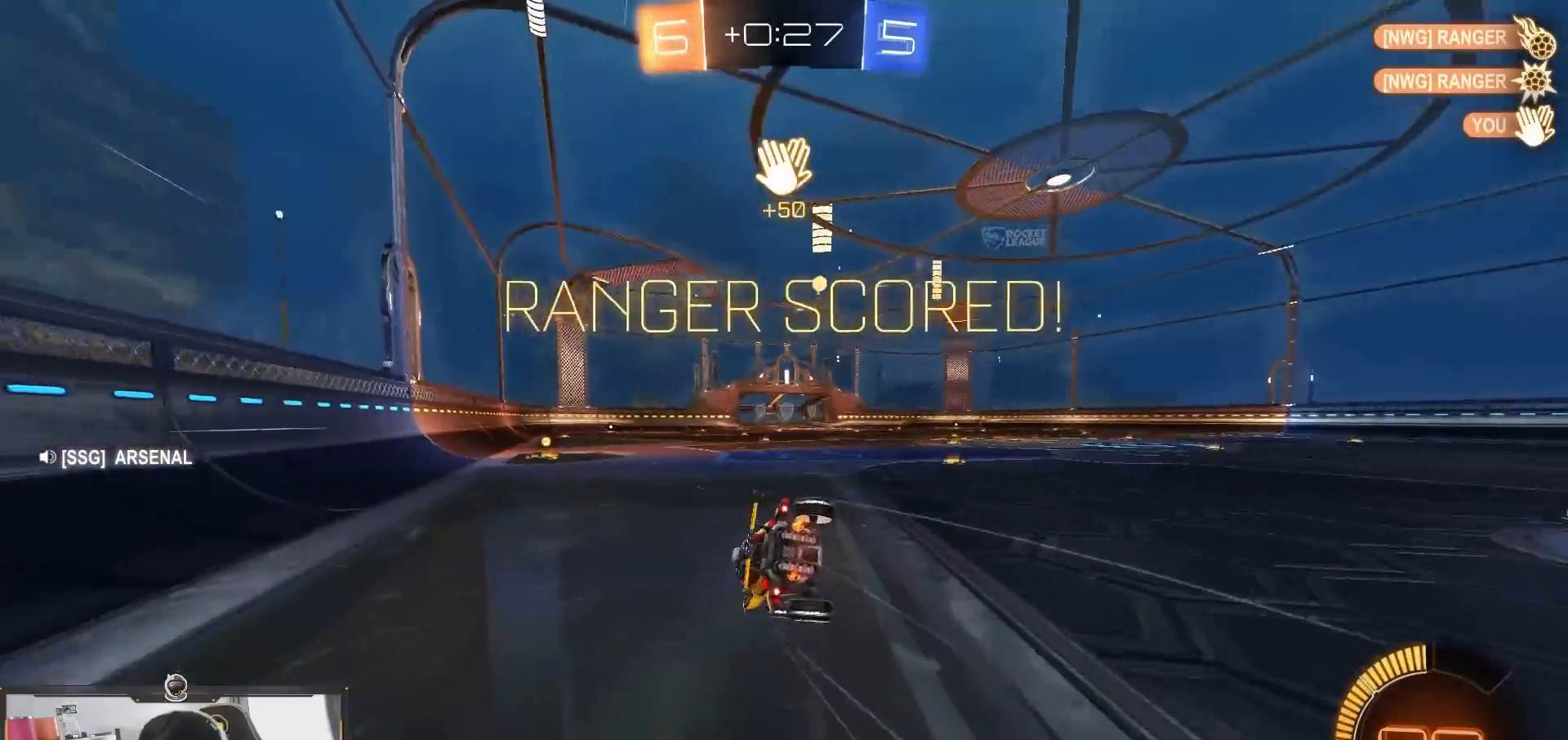
{"buttons": ["R2"], "left_stick": "down-right", "right_stick": "center", "events": [[117, "left_stick", "down-right"]]}
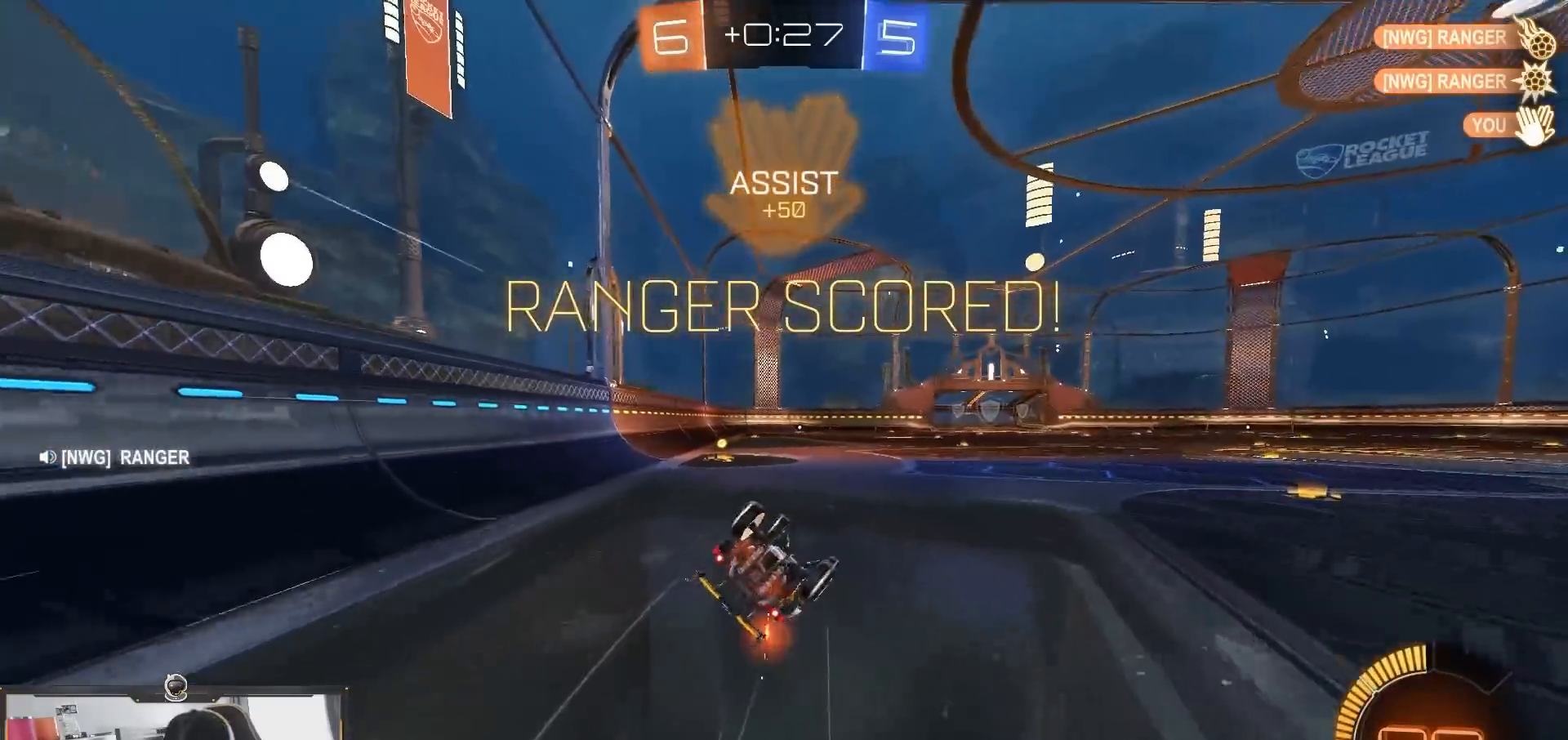
{"buttons": ["R1", "R2"], "left_stick": "up", "right_stick": "center", "events": [[100, "left_stick", "up-right"], [250, "R1", "down"], [383, "left_stick", "up"]]}
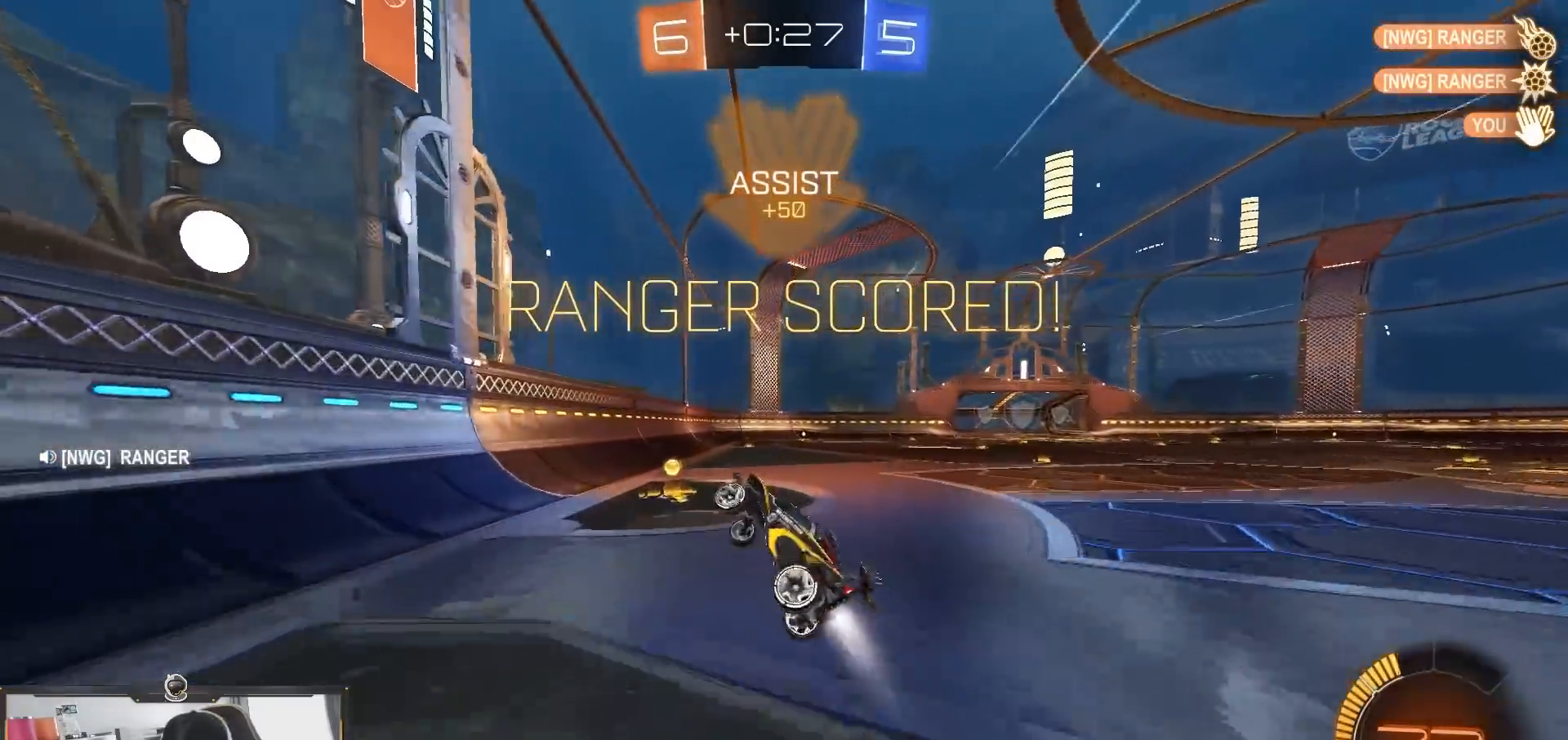
{"buttons": ["R2"], "left_stick": "down-right", "right_stick": "center", "events": [[233, "left_stick", "center"], [300, "left_stick", "right"], [350, "L1", "down"], [433, "L1", "up"], [433, "R1", "up"], [433, "left_stick", "down-right"]]}
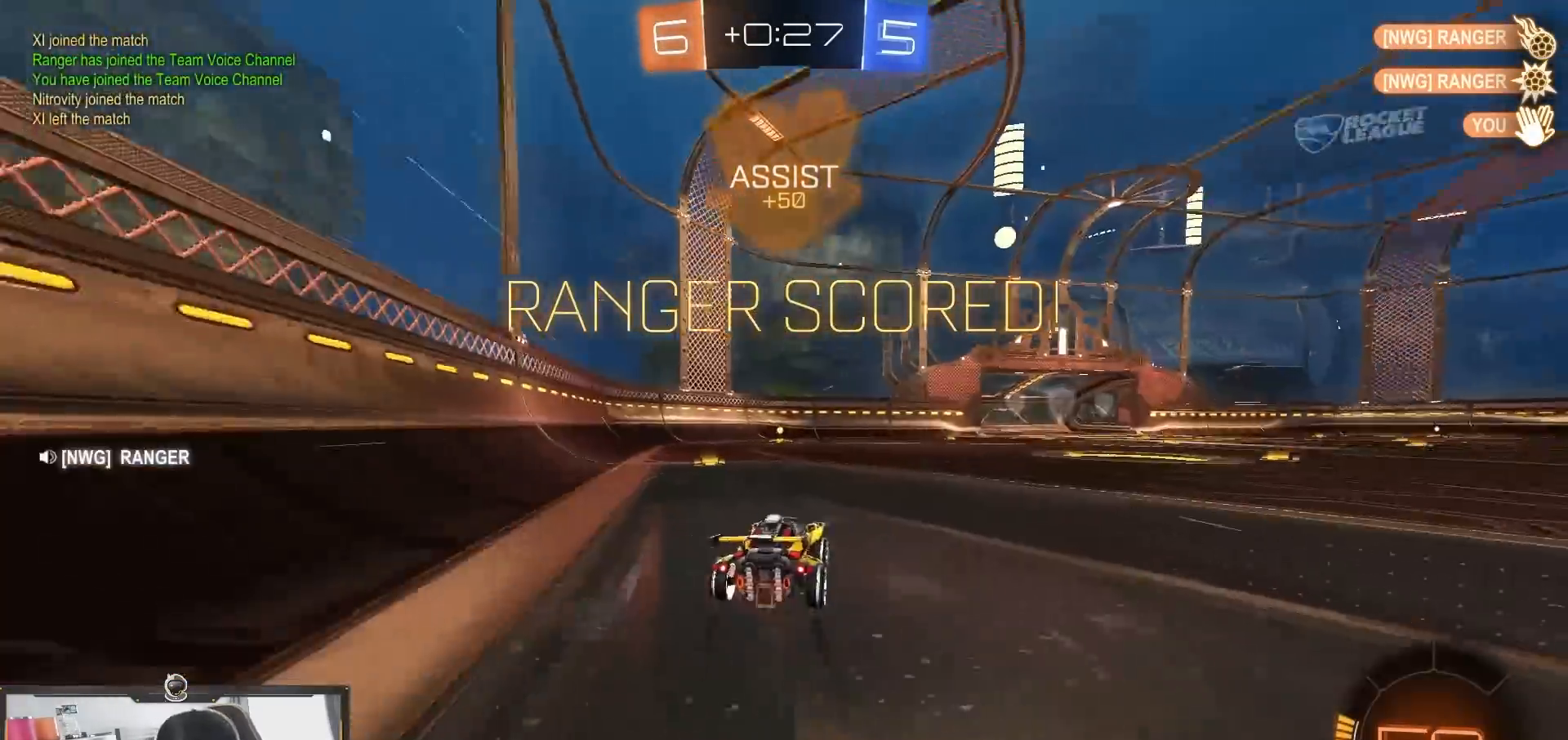
{"buttons": ["R2"], "left_stick": "down", "right_stick": "center"}
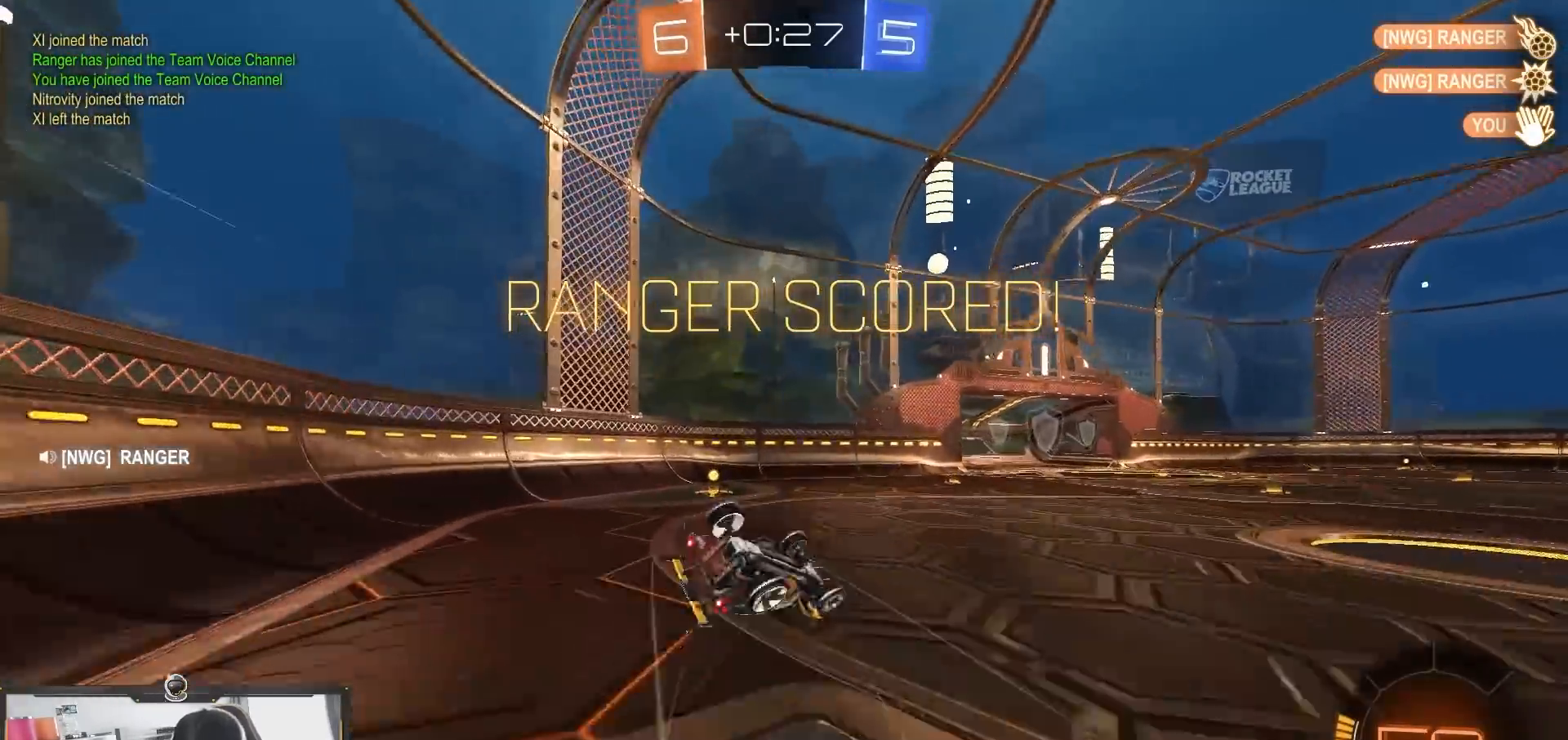
{"buttons": ["R2"], "left_stick": "center", "right_stick": "center", "events": [[50, "left_stick", "down-left"], [250, "left_stick", "center"]]}
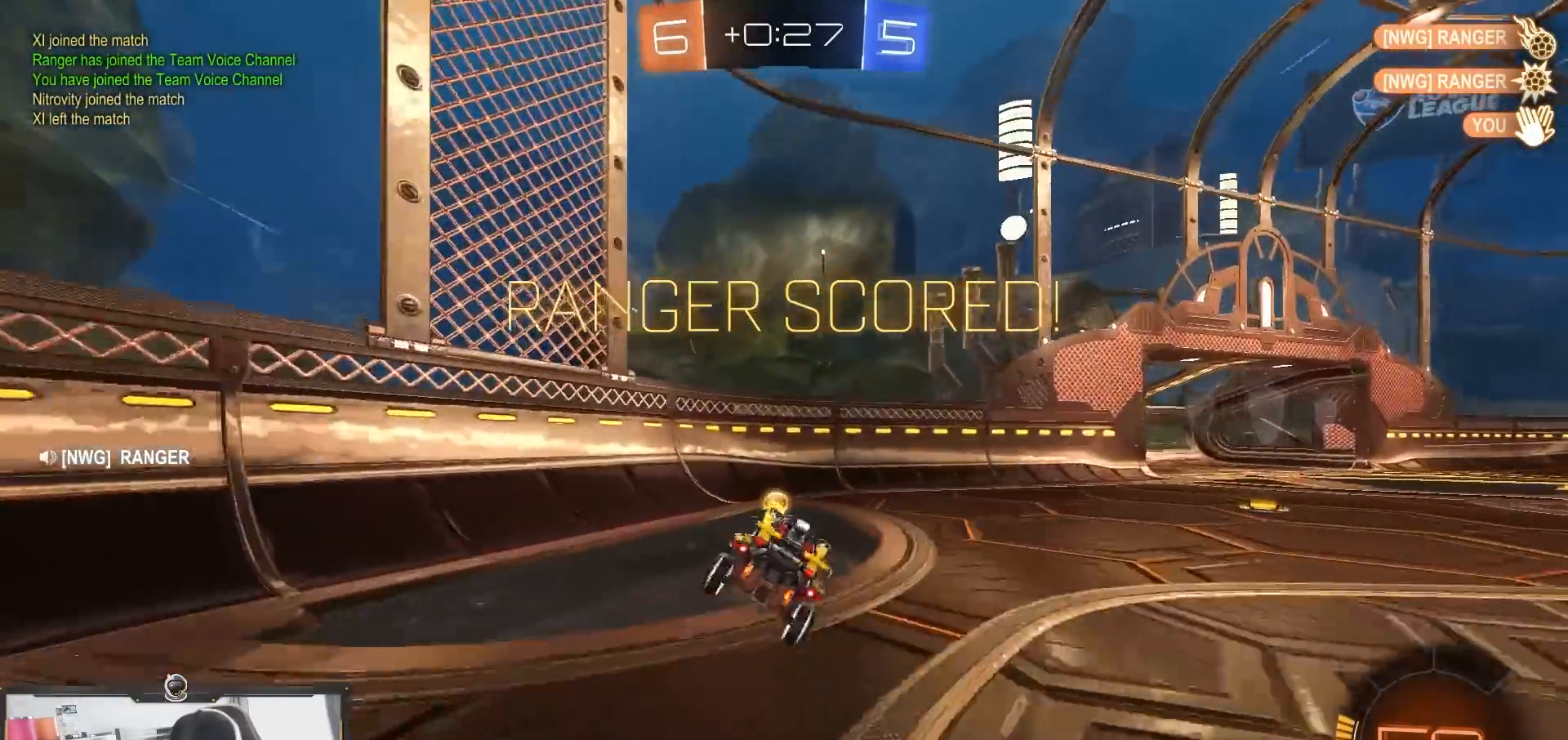
{"buttons": ["R2"], "left_stick": "center", "right_stick": "center", "events": []}
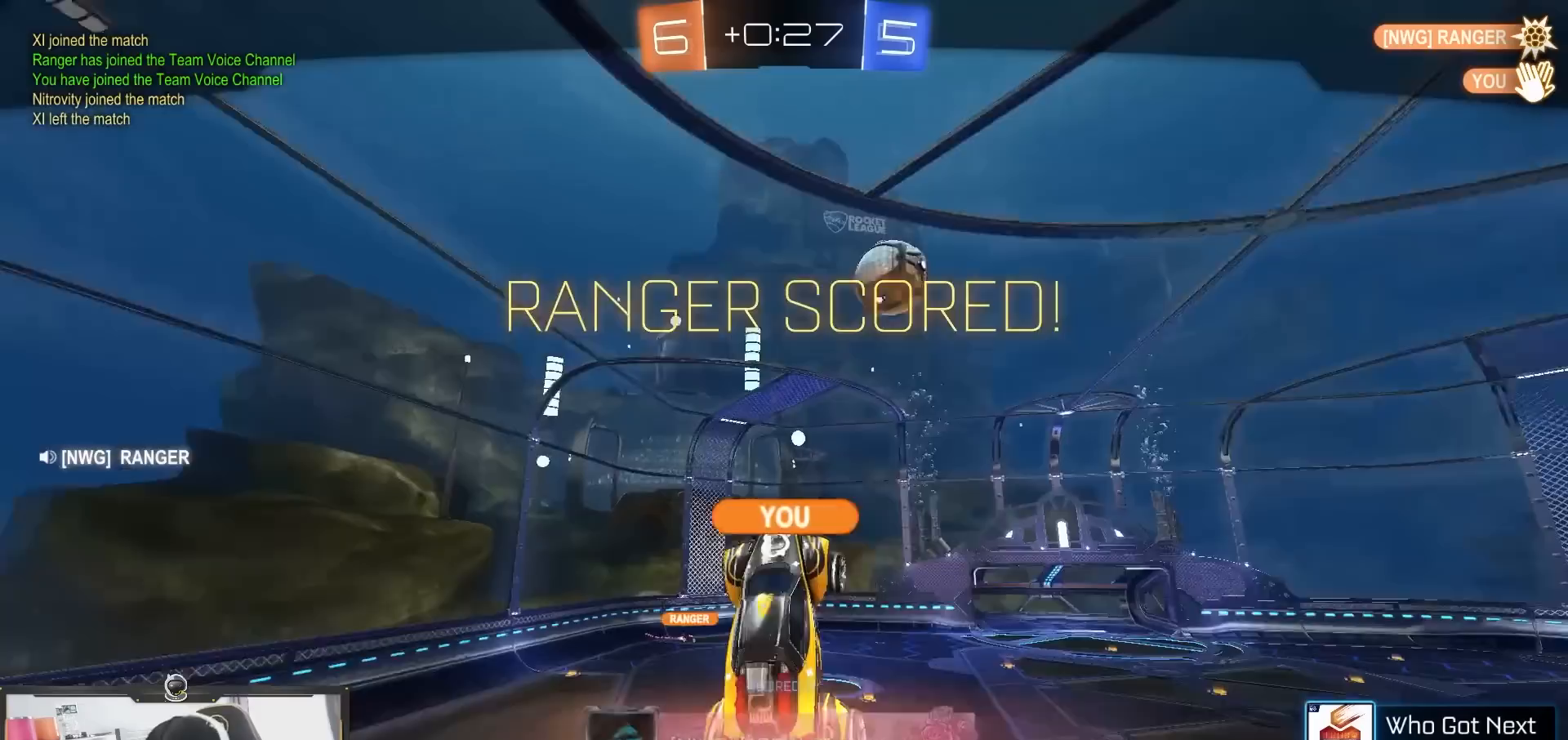
{"buttons": ["R2"], "left_stick": "center", "right_stick": "center", "events": []}
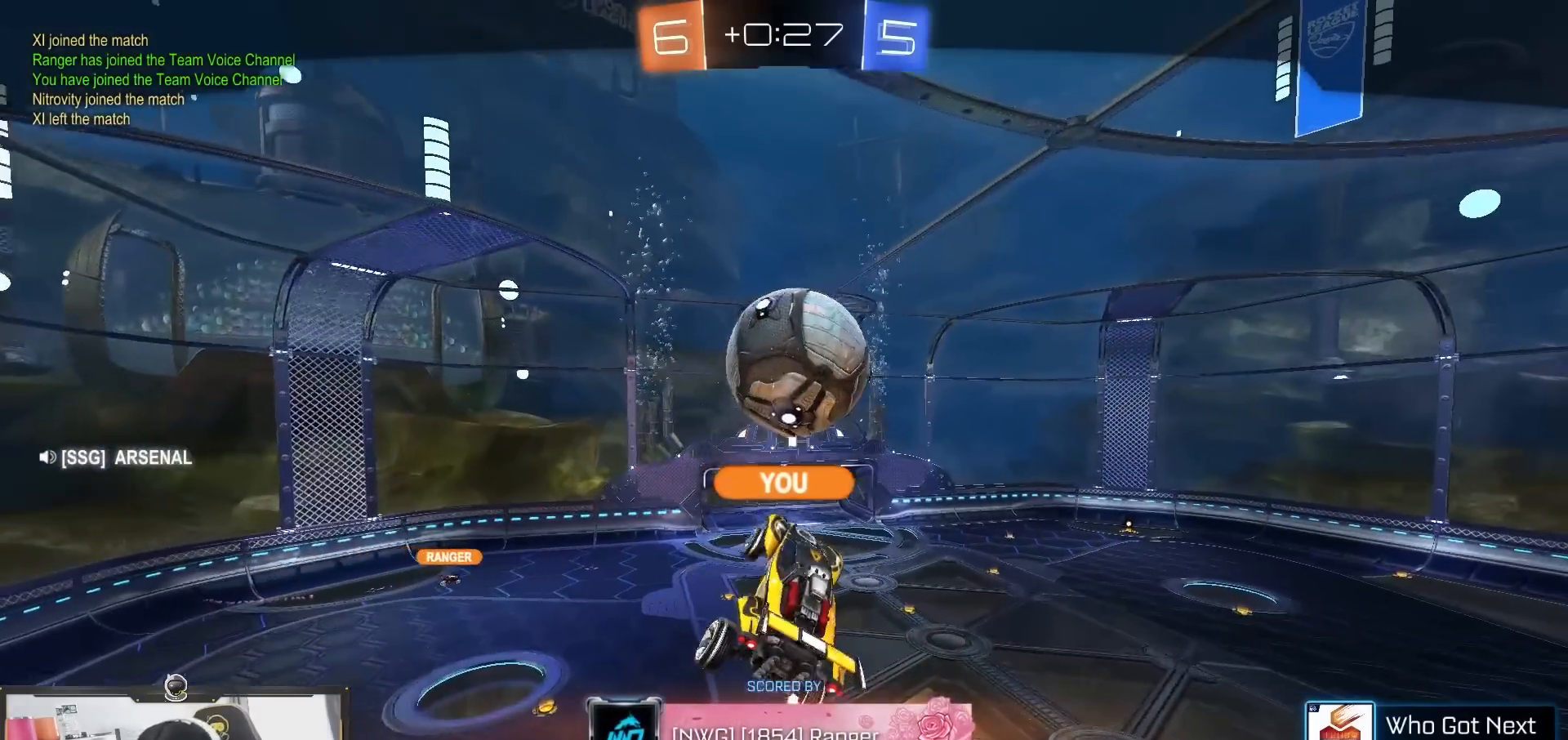
{"buttons": [], "left_stick": "center", "right_stick": "center", "events": [[350, "R2", "up"]]}
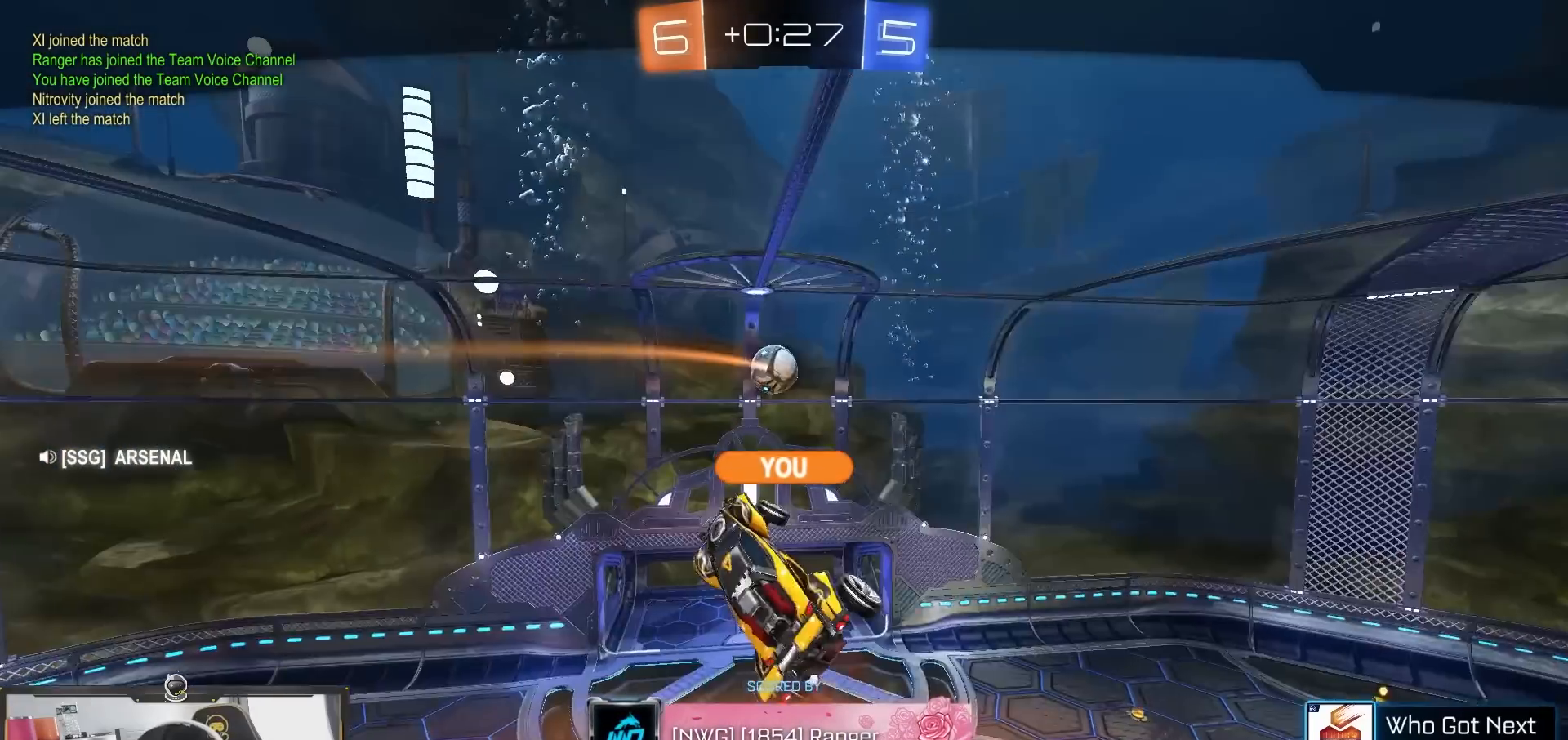
{"buttons": [], "left_stick": "center", "right_stick": "center", "events": []}
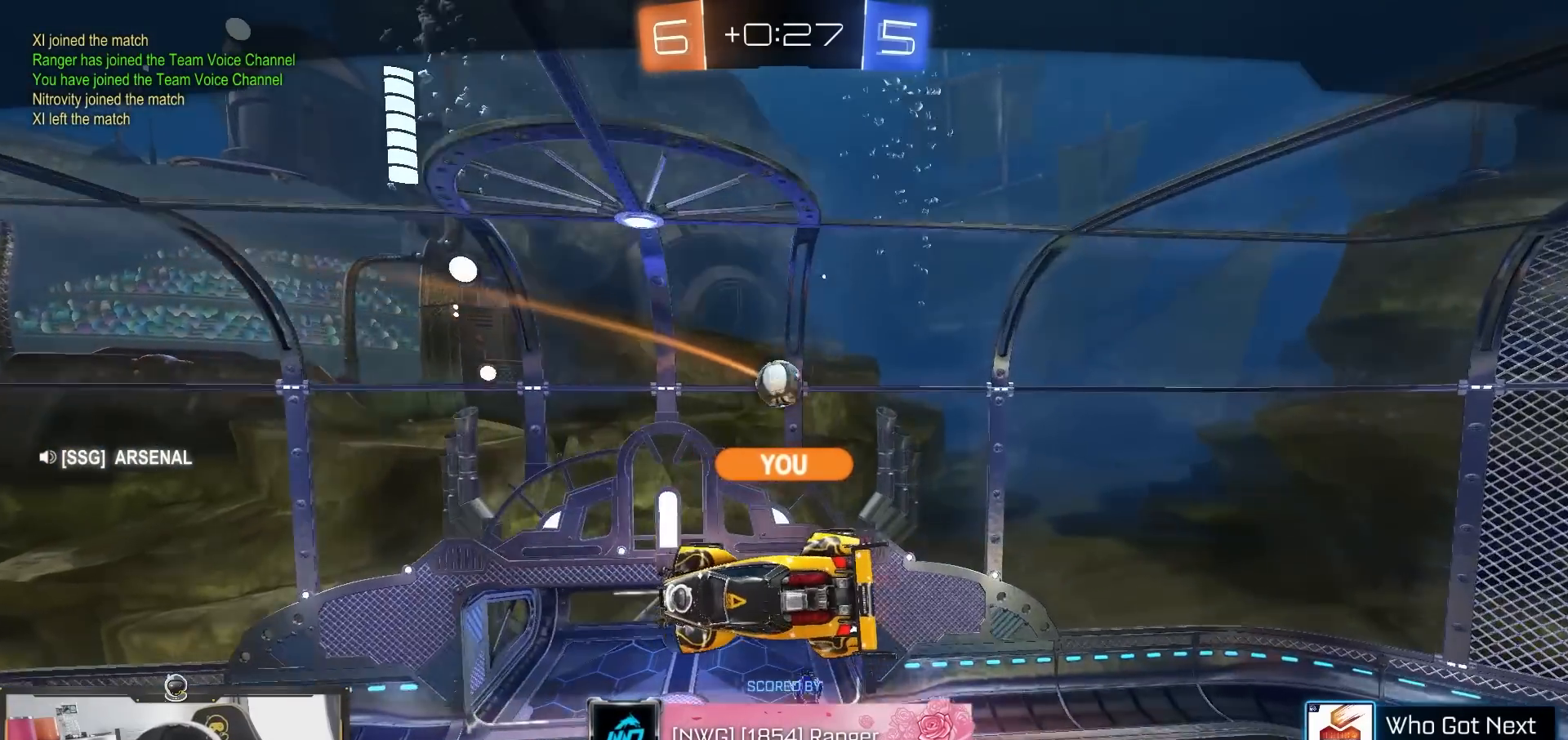
{"buttons": [], "left_stick": "center", "right_stick": "center", "events": []}
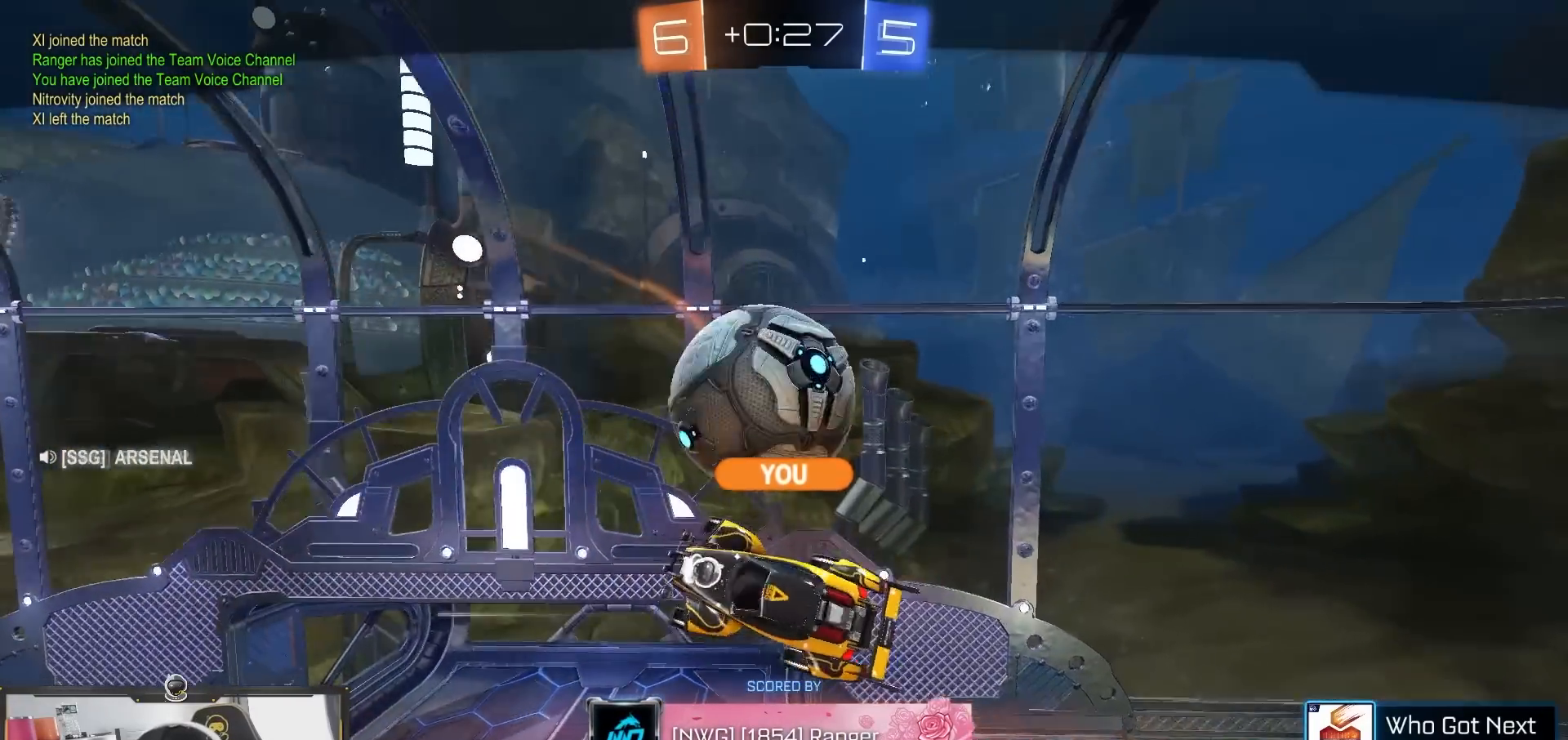
{"buttons": [], "left_stick": "center", "right_stick": "center", "events": [[233, "CROSS", "down"], [333, "CROSS", "up"], [400, "CROSS", "down"], [483, "CROSS", "up"]]}
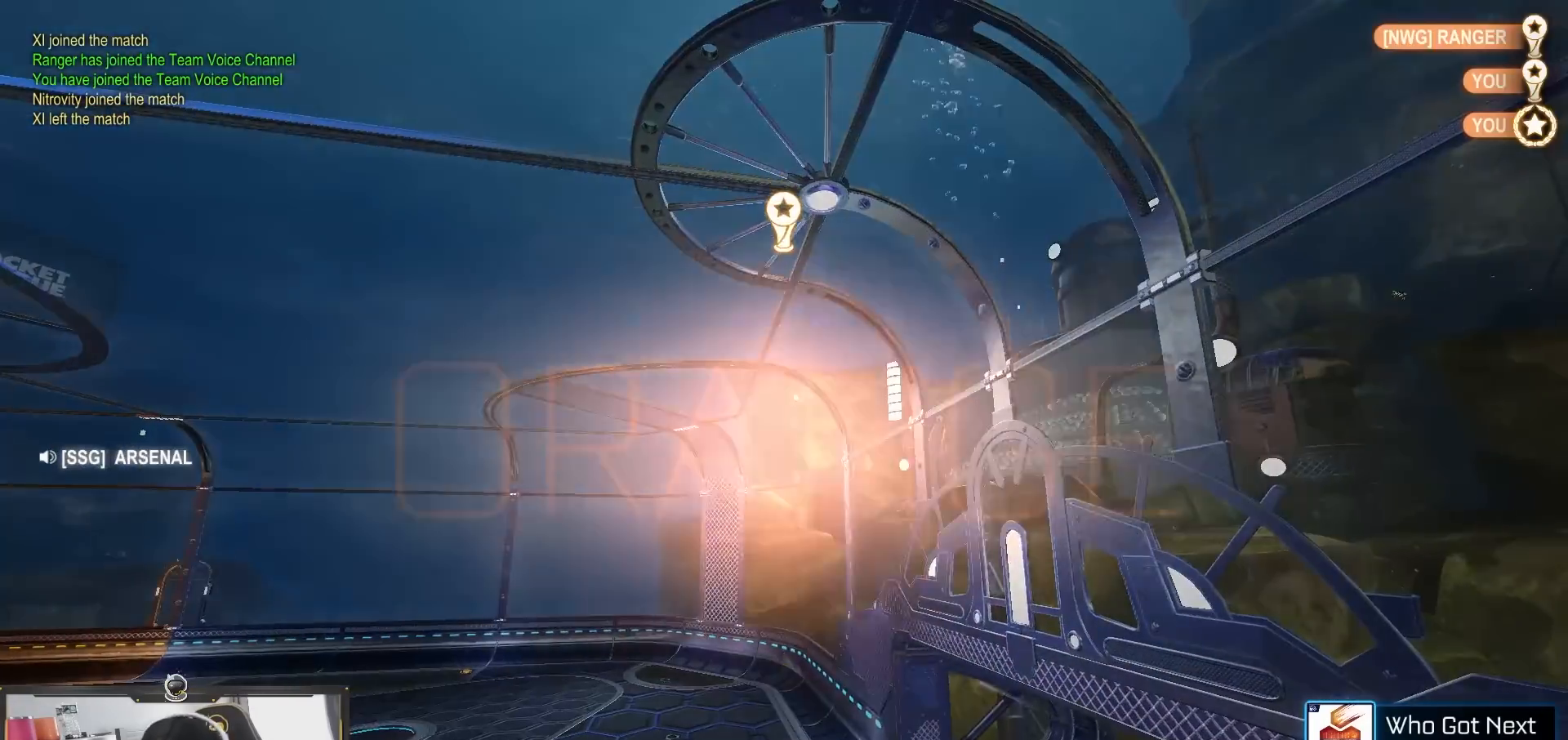
{"buttons": [], "left_stick": "center", "right_stick": "center"}
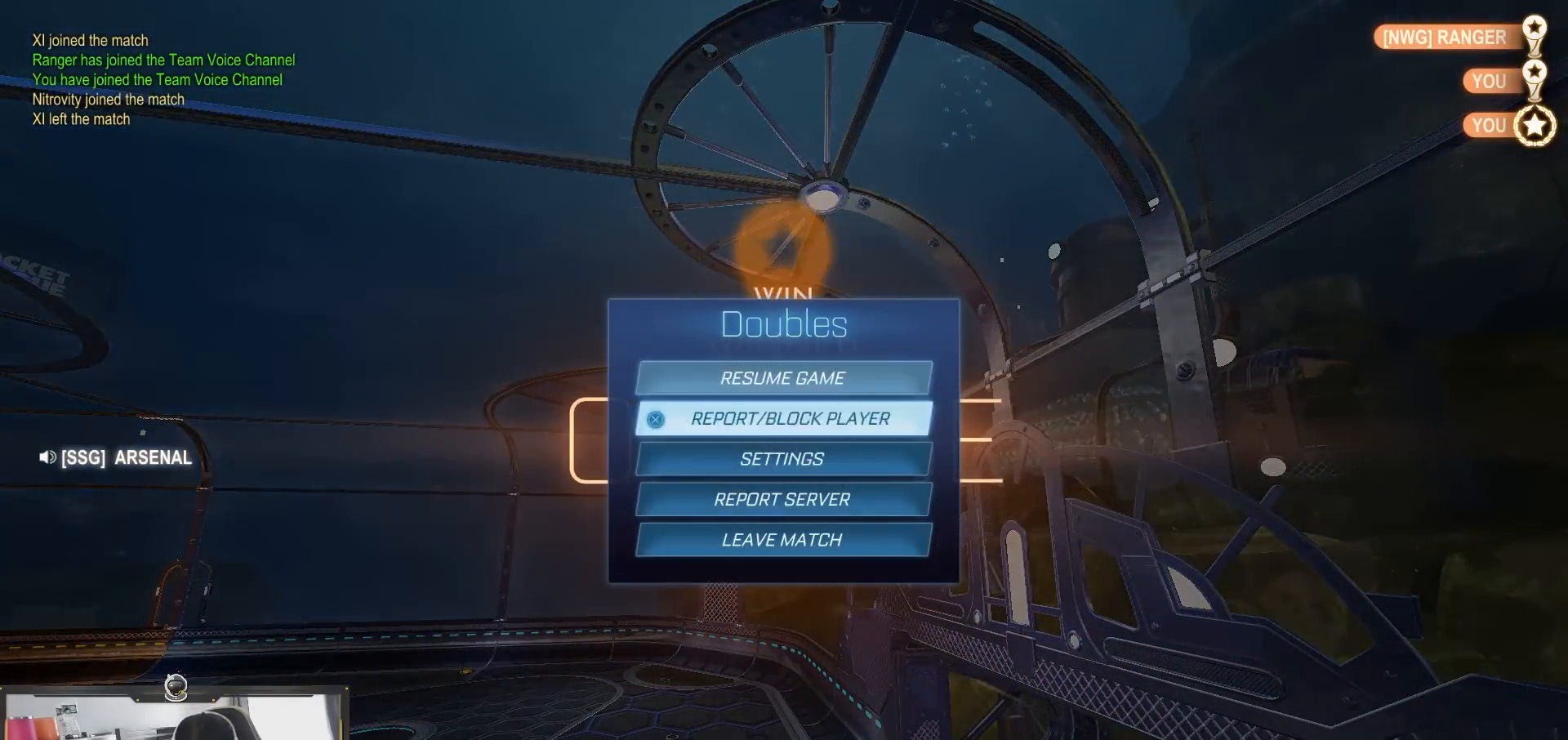
{"buttons": [], "left_stick": "center", "right_stick": "center", "events": []}
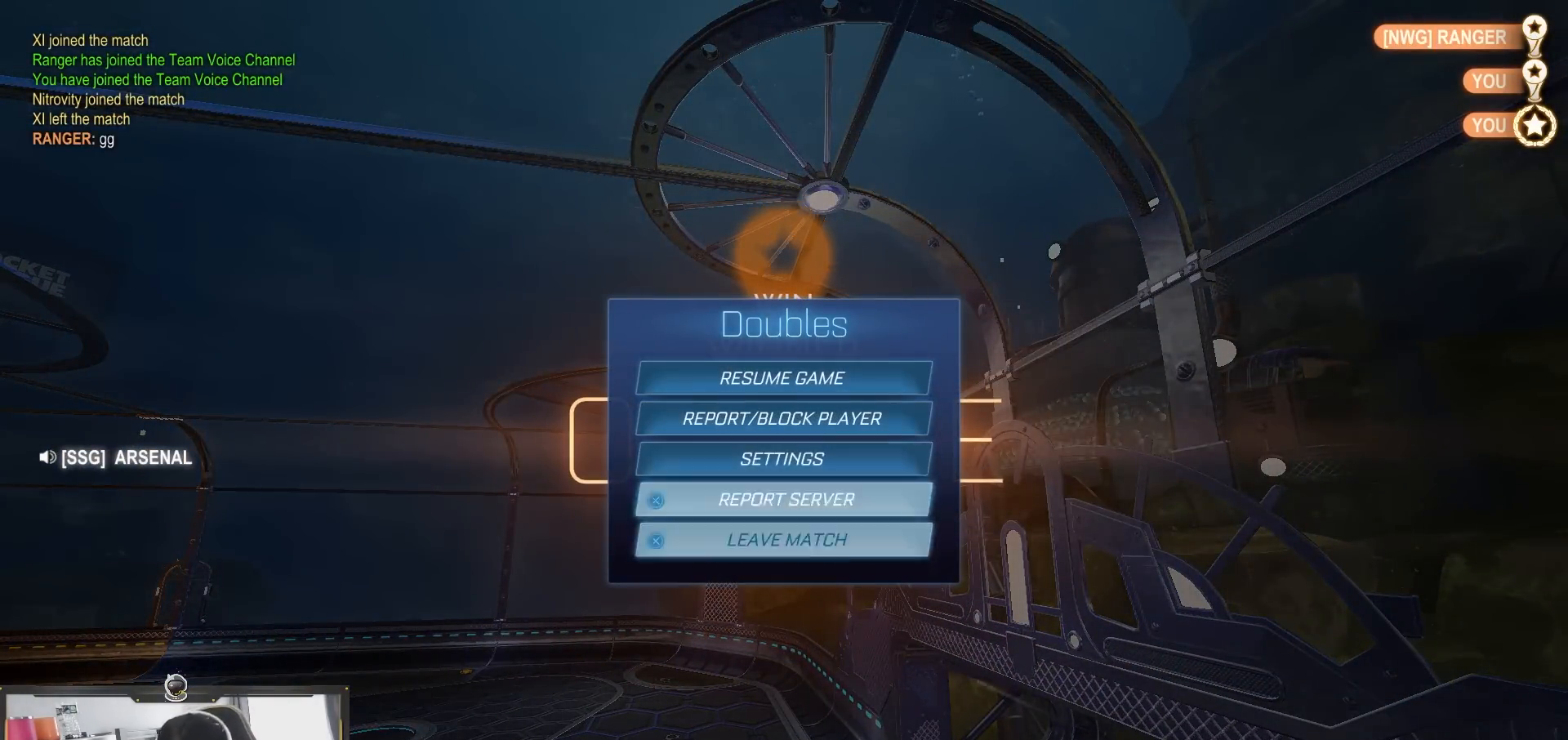
{"buttons": [], "left_stick": "center", "right_stick": "center", "events": [[133, "CROSS", "down"], [350, "CROSS", "up"]]}